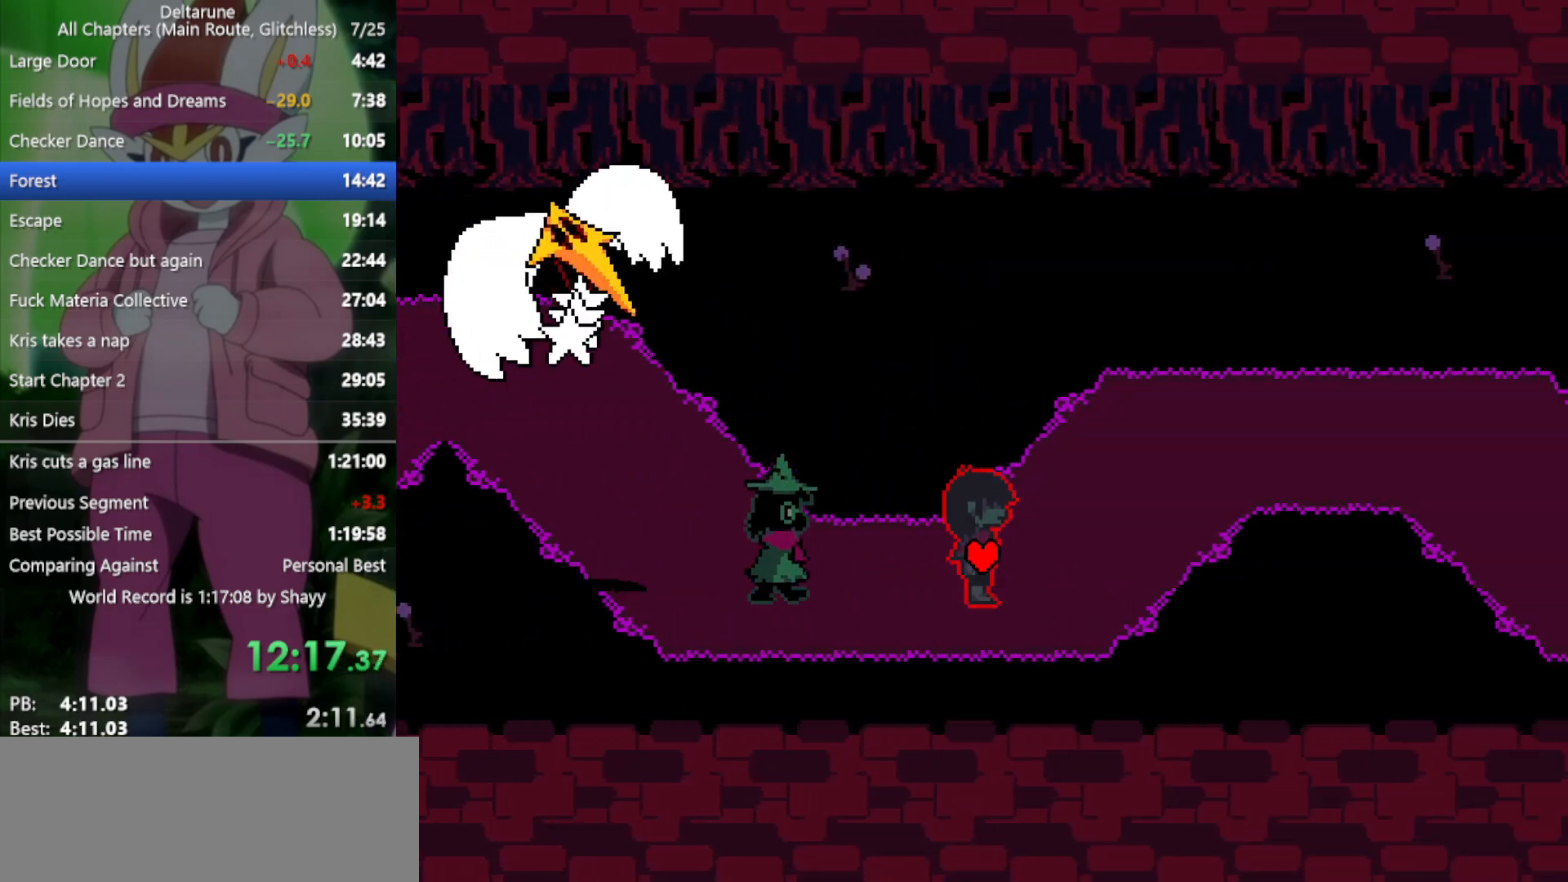
Gameplay with keyboard; each line is a JSON object with the keys held at the frame after it. "events" lists presses ("down") and releases ("up") of "c", "ctrl", "down", "left", "return", "right", "shift", "up", "x" and "z" between this image and that frame as [ms after this image, input, new state], when the widget could be followed in between. No other keys are recorded. Mouse input is not recorded.
{"keys": ["right", "x"], "events": [[117, "up", "down"], [383, "up", "up"]]}
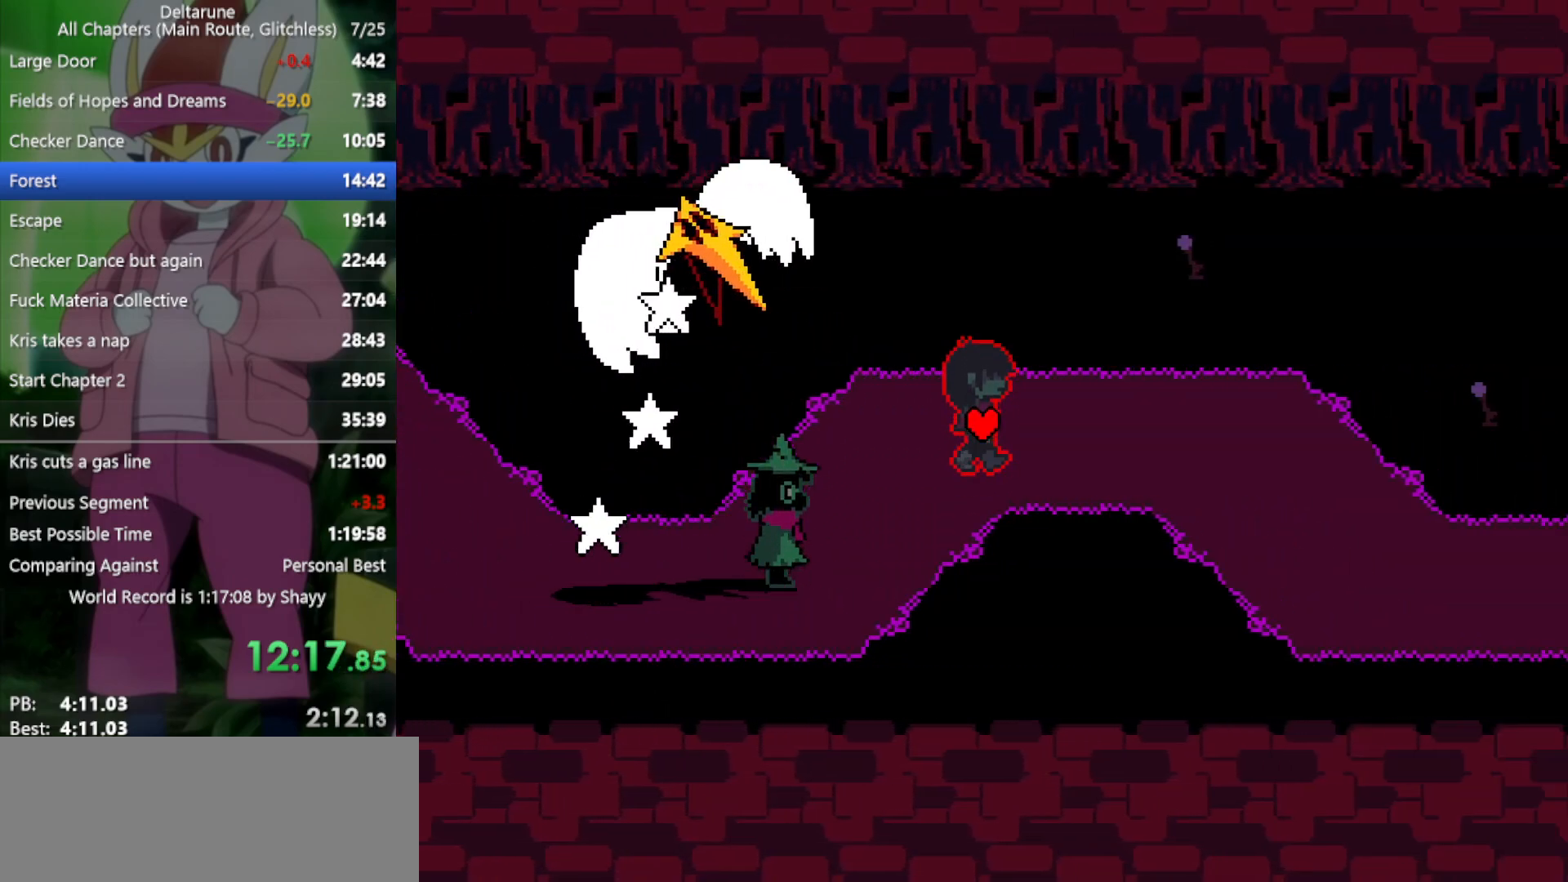
{"keys": ["right", "x"], "events": []}
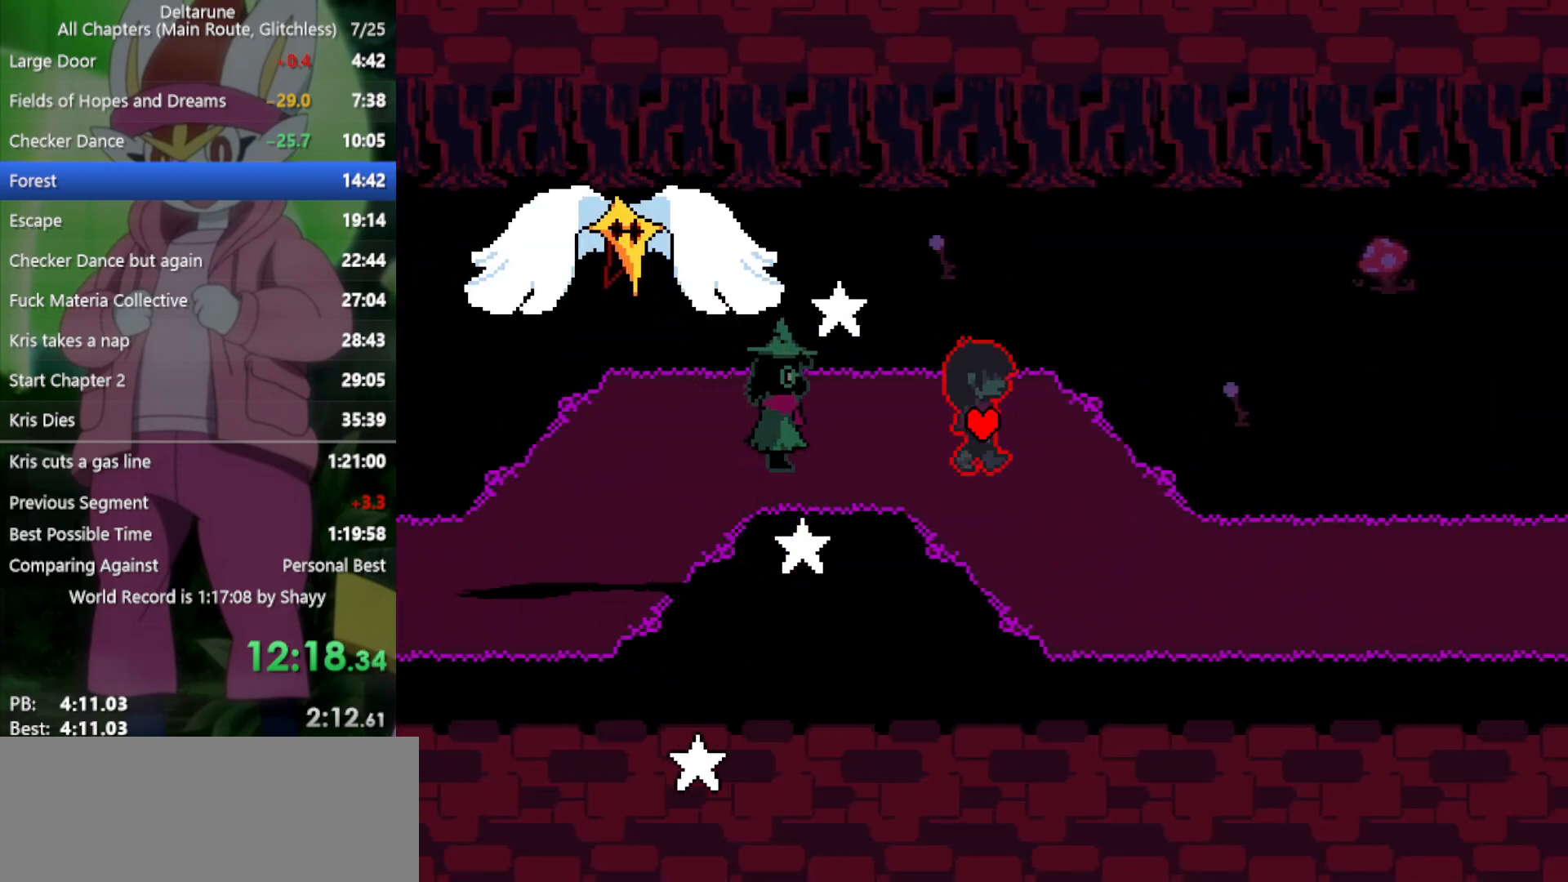
{"keys": ["right", "x"], "events": [[200, "down", "down"], [433, "down", "up"]]}
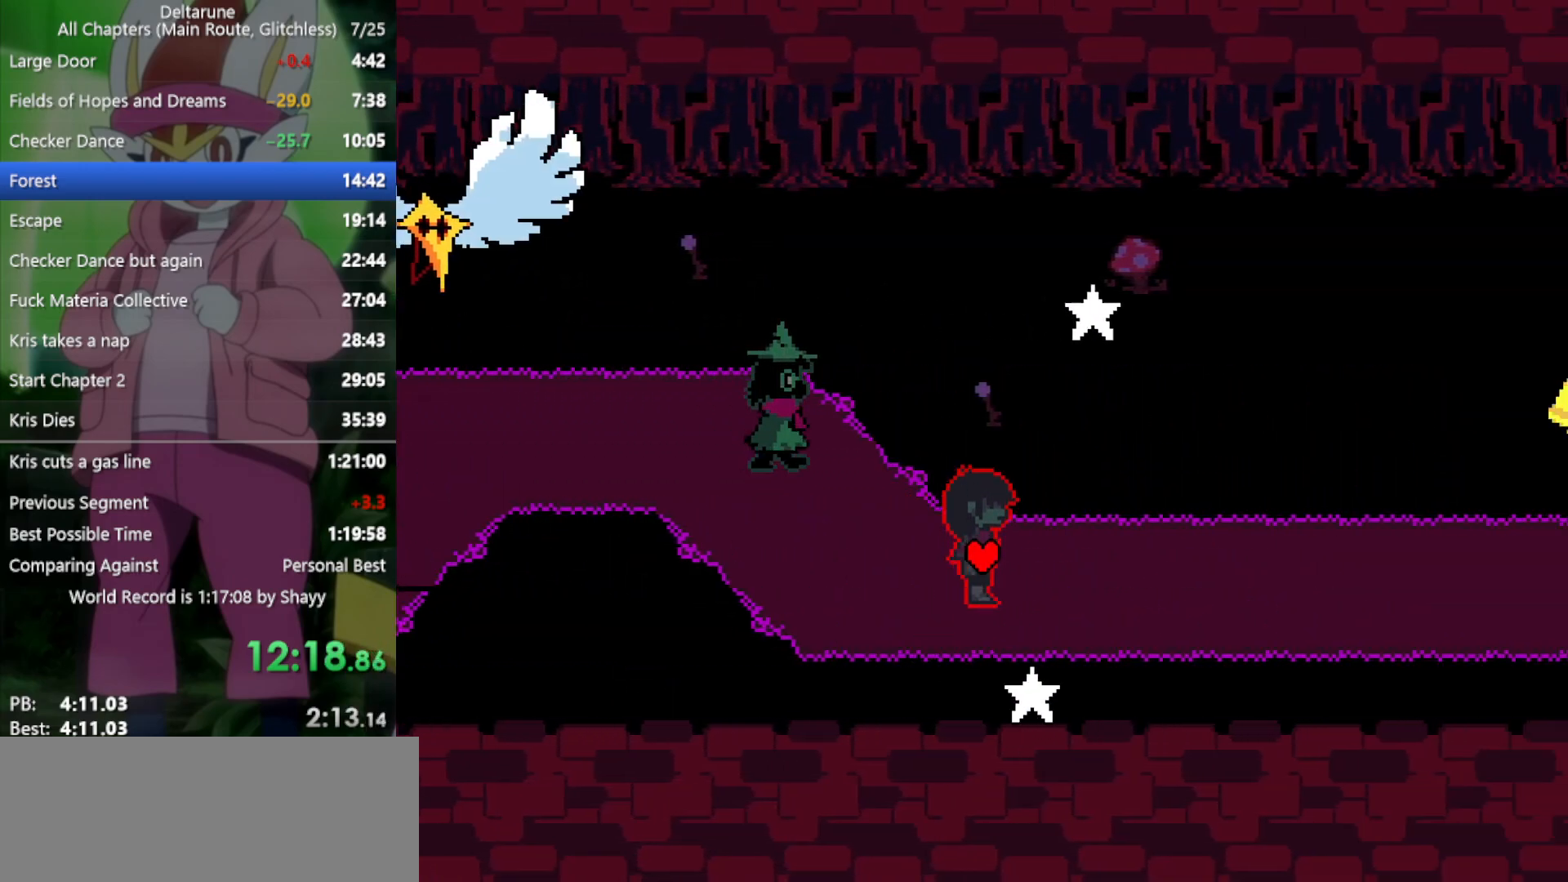
{"keys": ["right", "x"], "events": []}
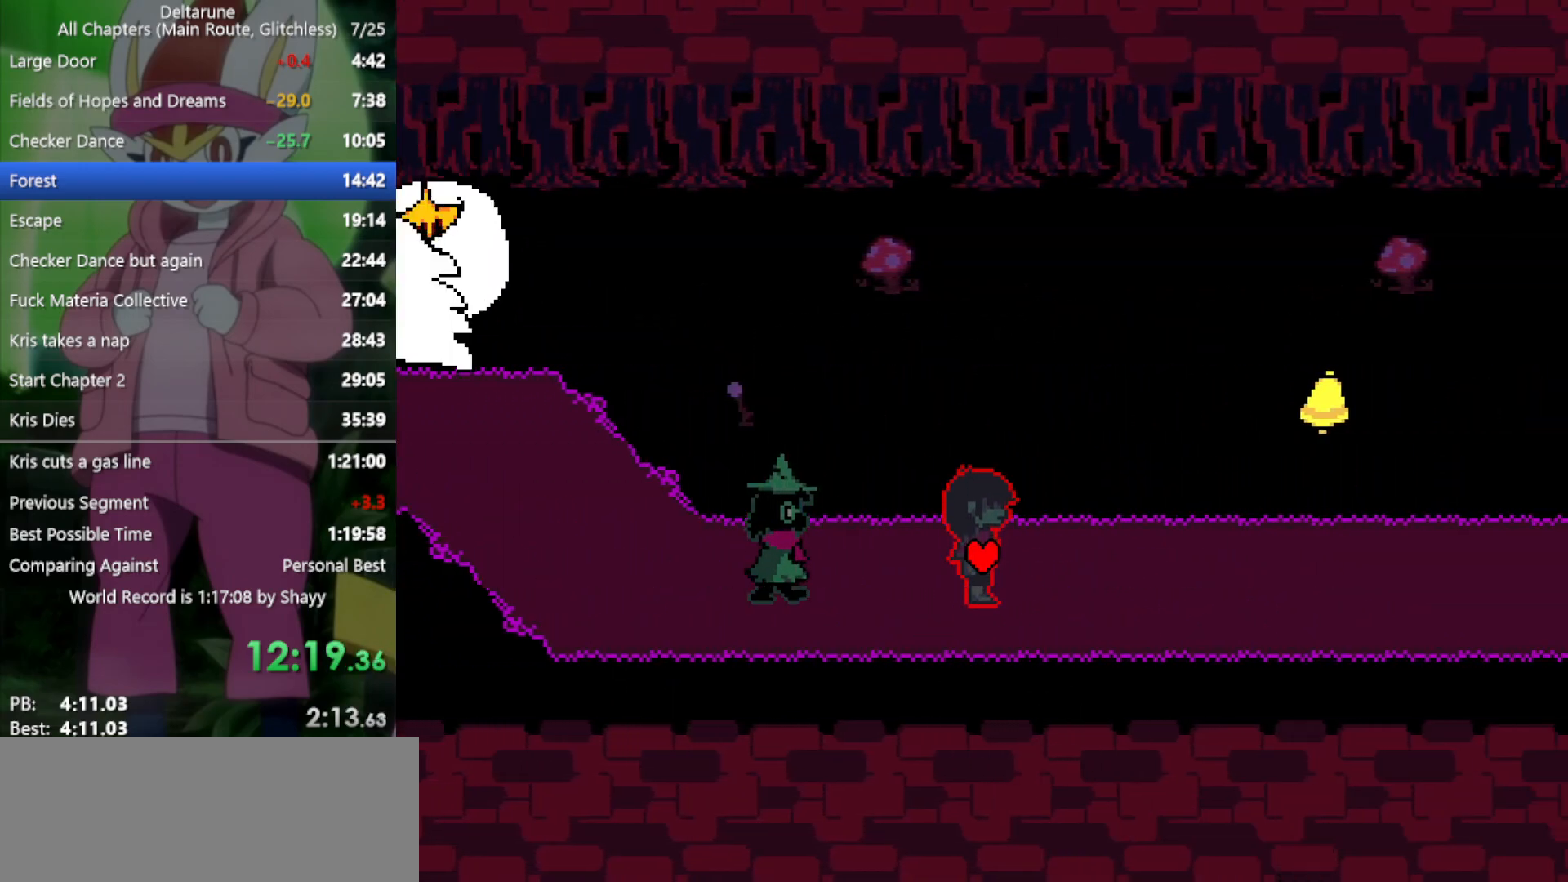
{"keys": ["right", "x"], "events": []}
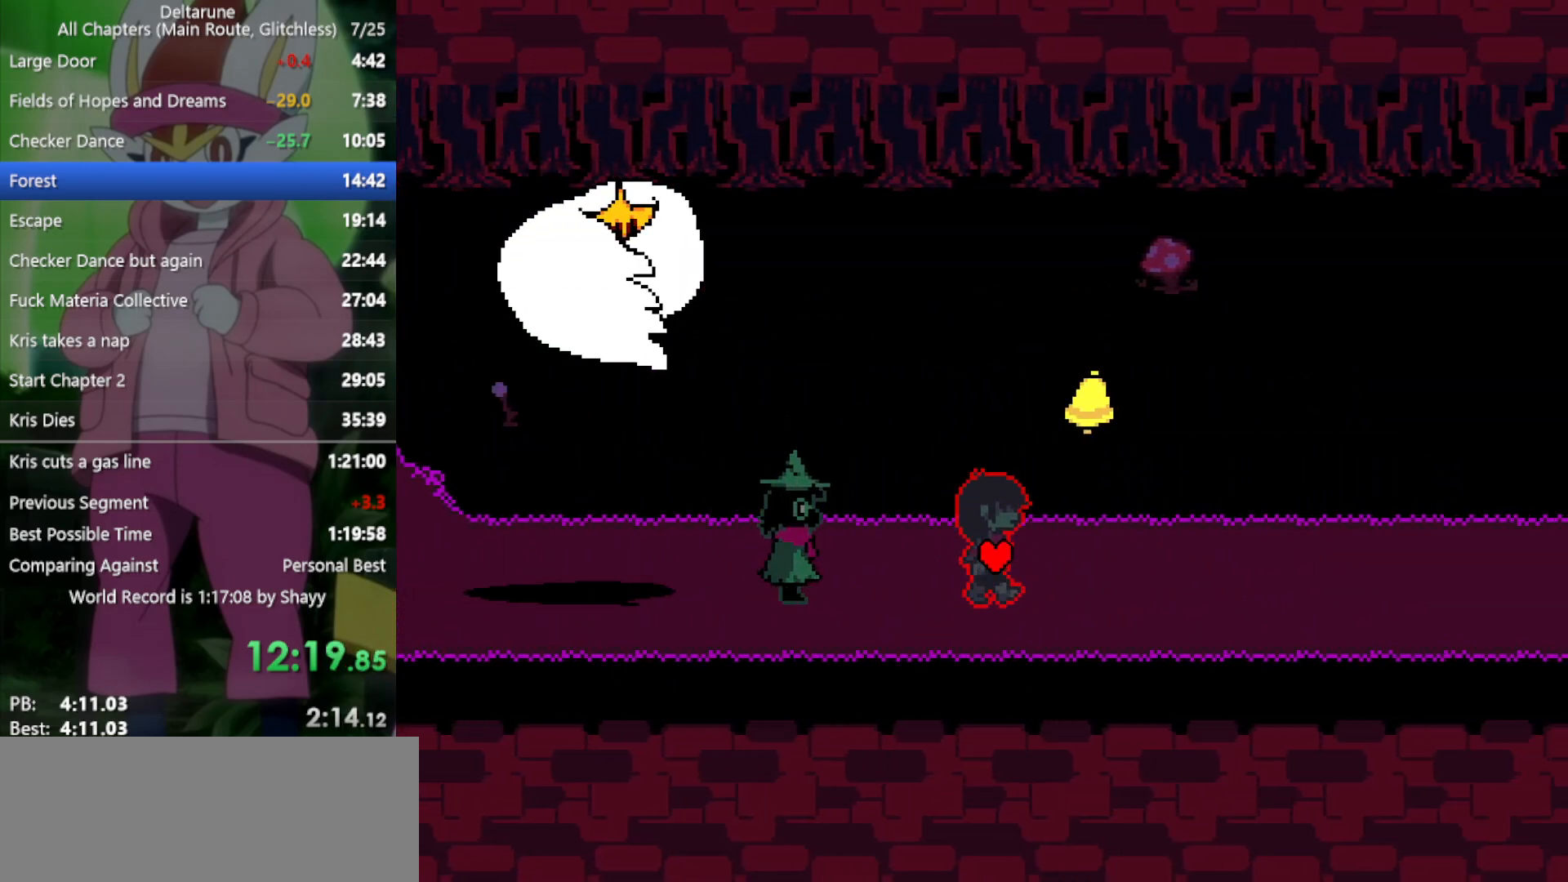
{"keys": ["right", "x"], "events": []}
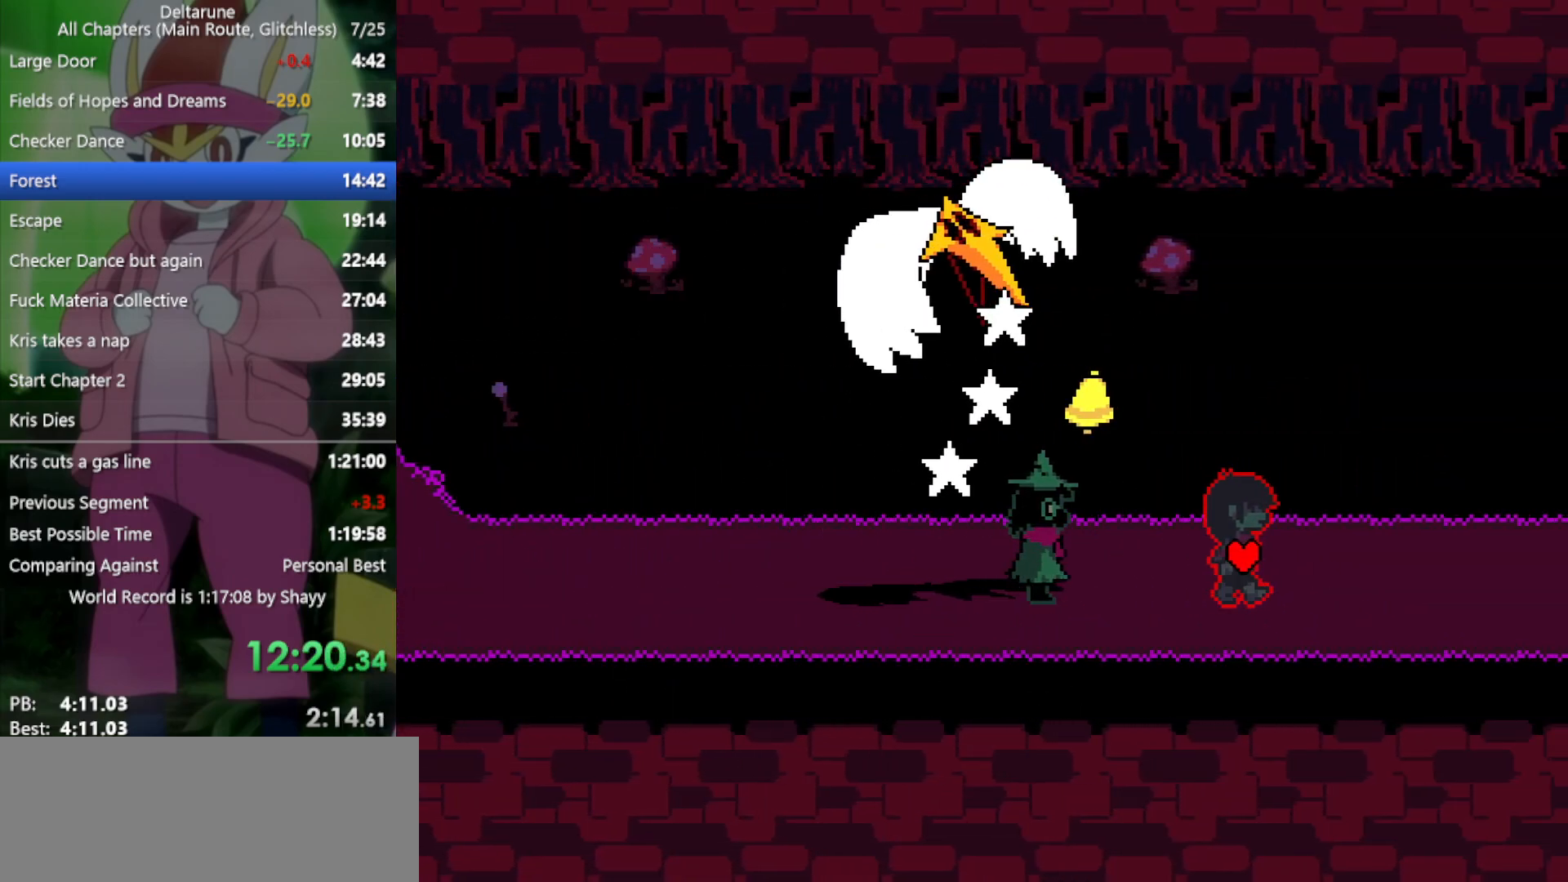
{"keys": ["right", "x"], "events": [[283, "up", "down"], [333, "up", "up"]]}
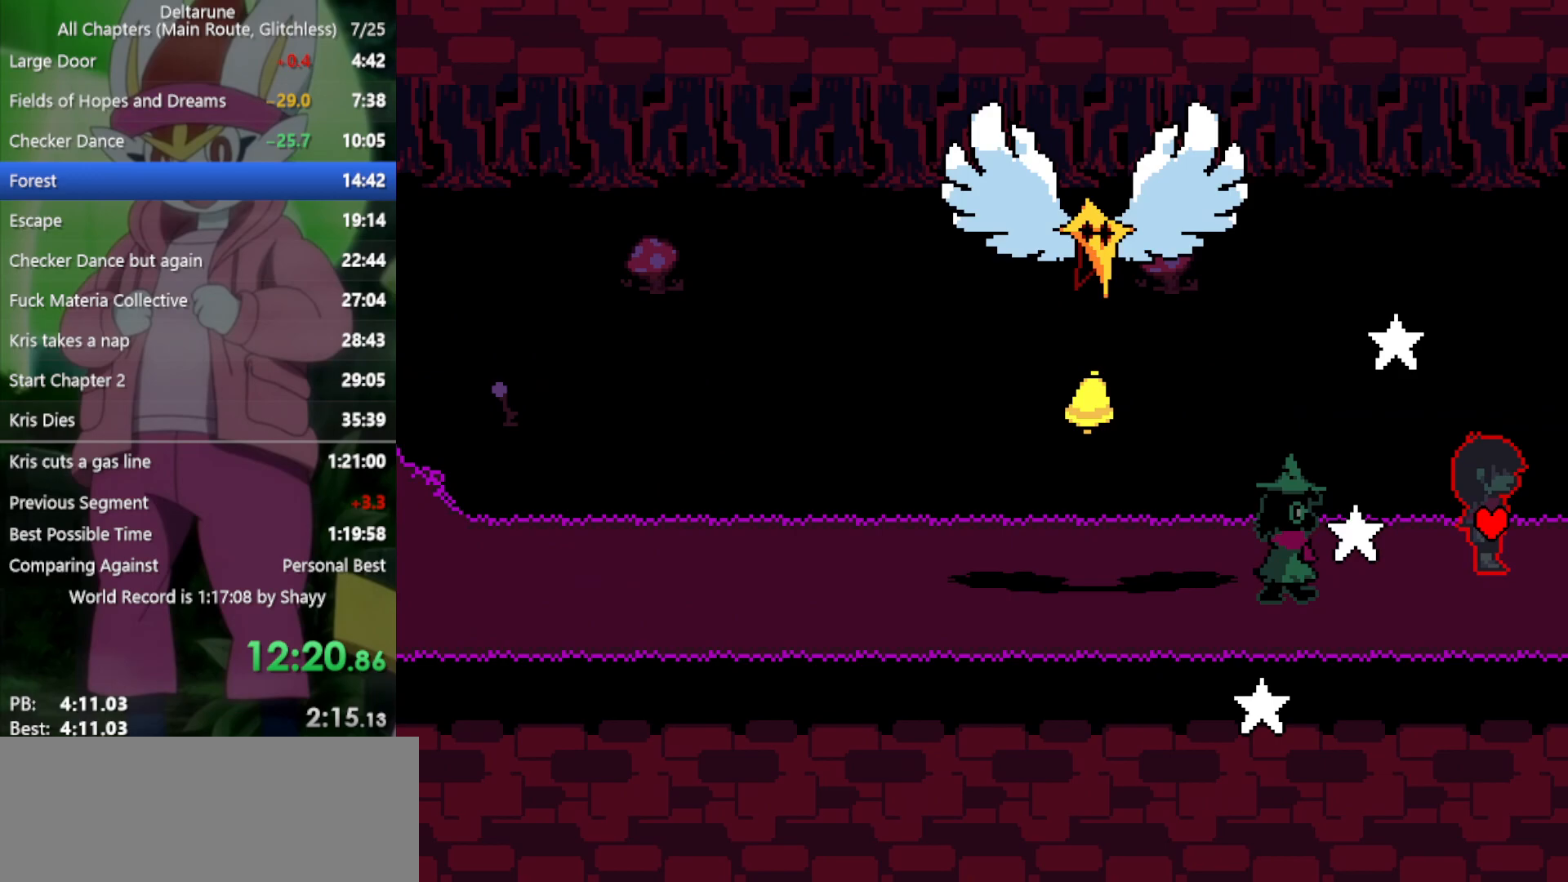
{"keys": ["right", "x"], "events": []}
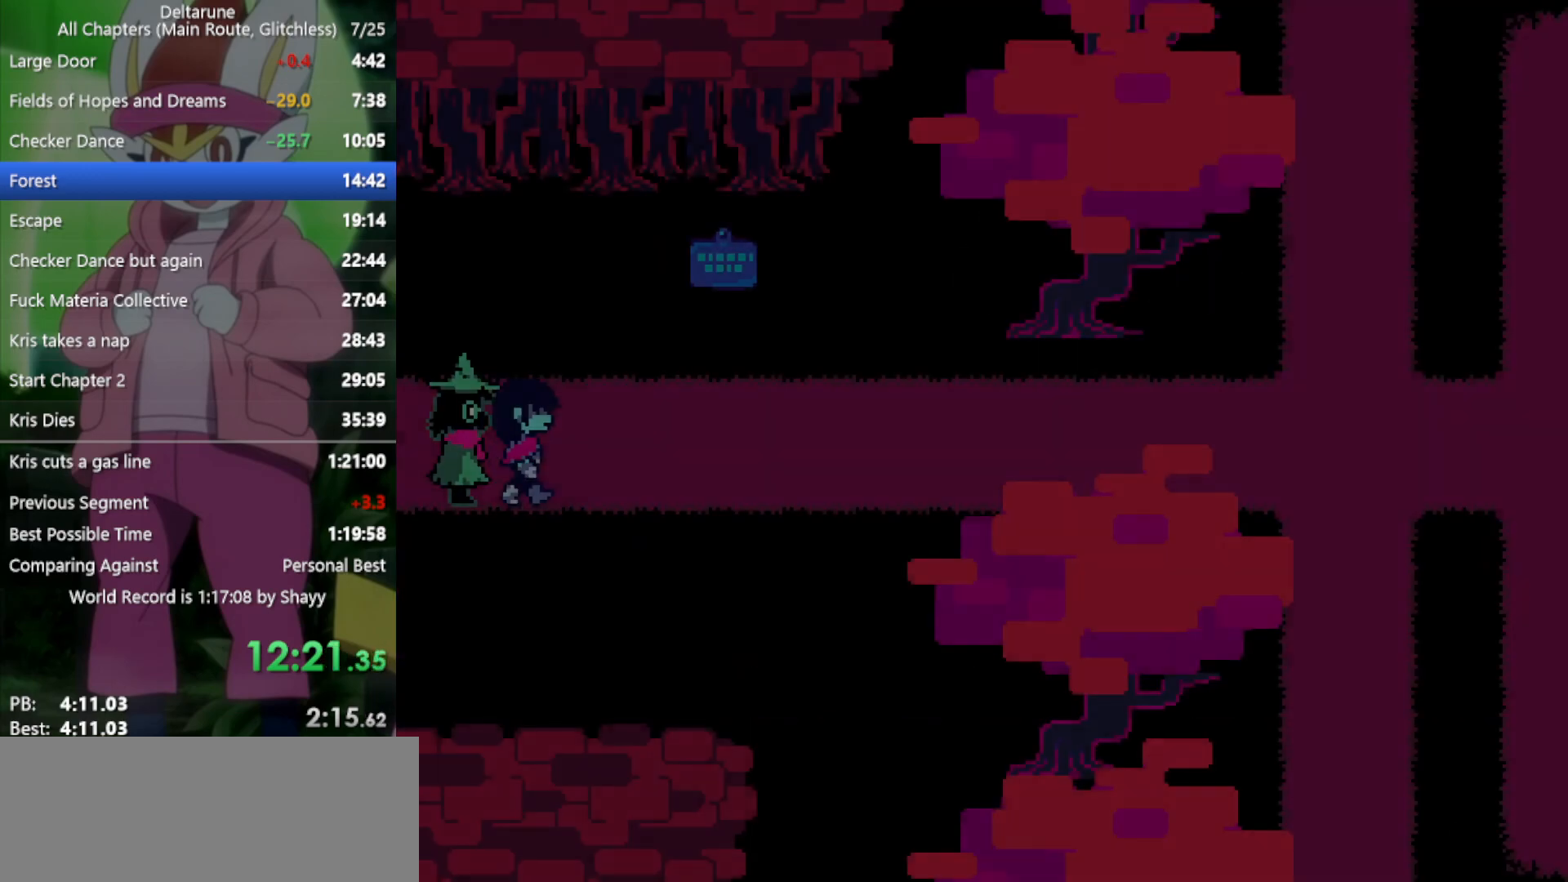
{"keys": ["right", "x"], "events": []}
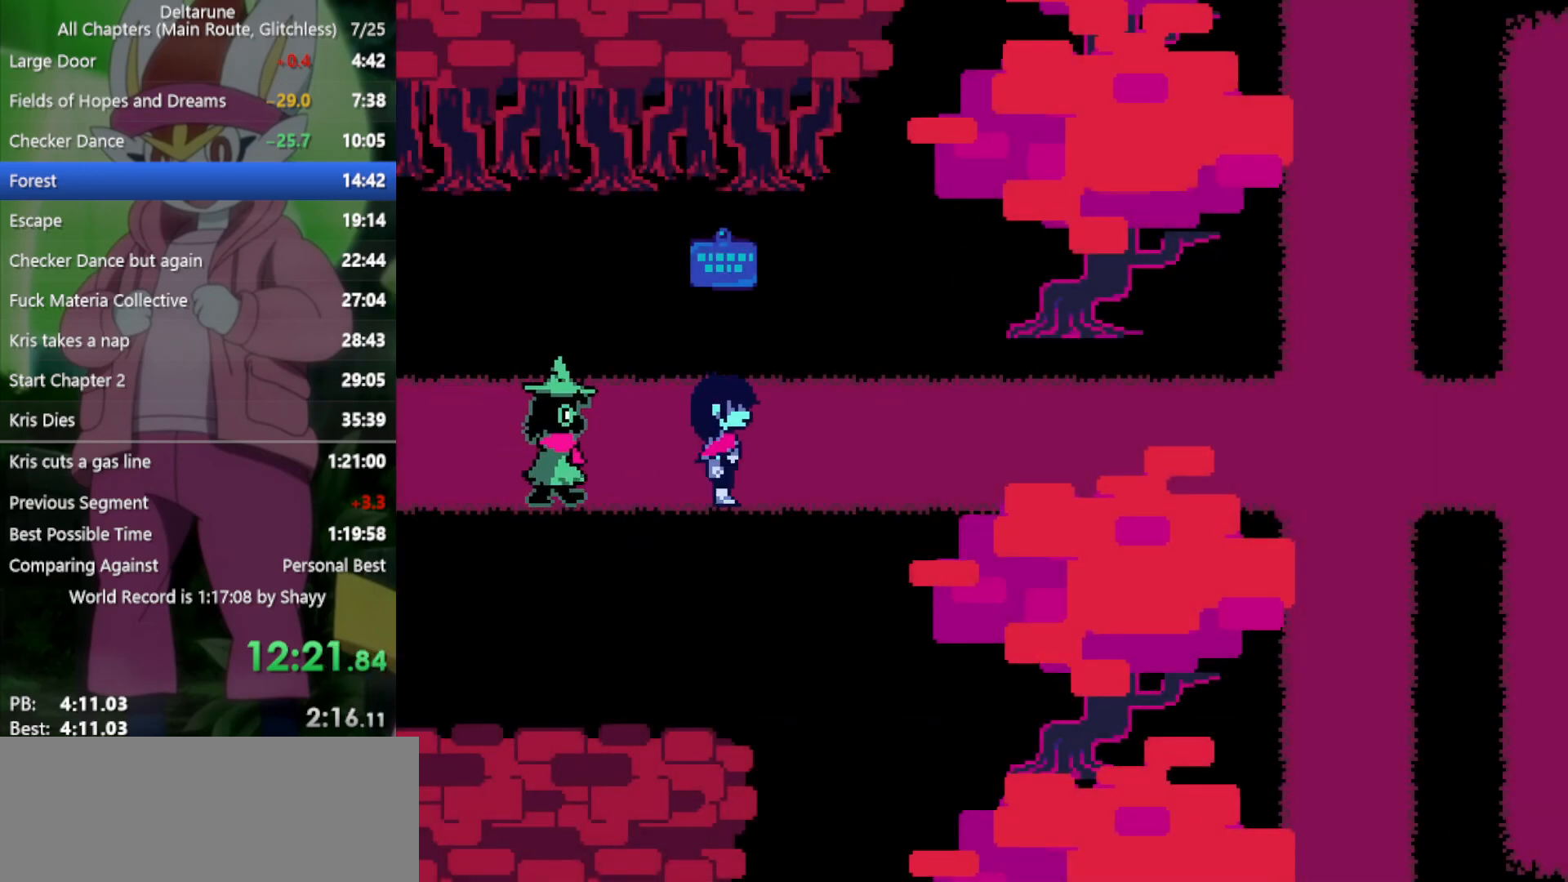
{"keys": ["right", "x"], "events": [[117, "up", "down"], [200, "up", "up"]]}
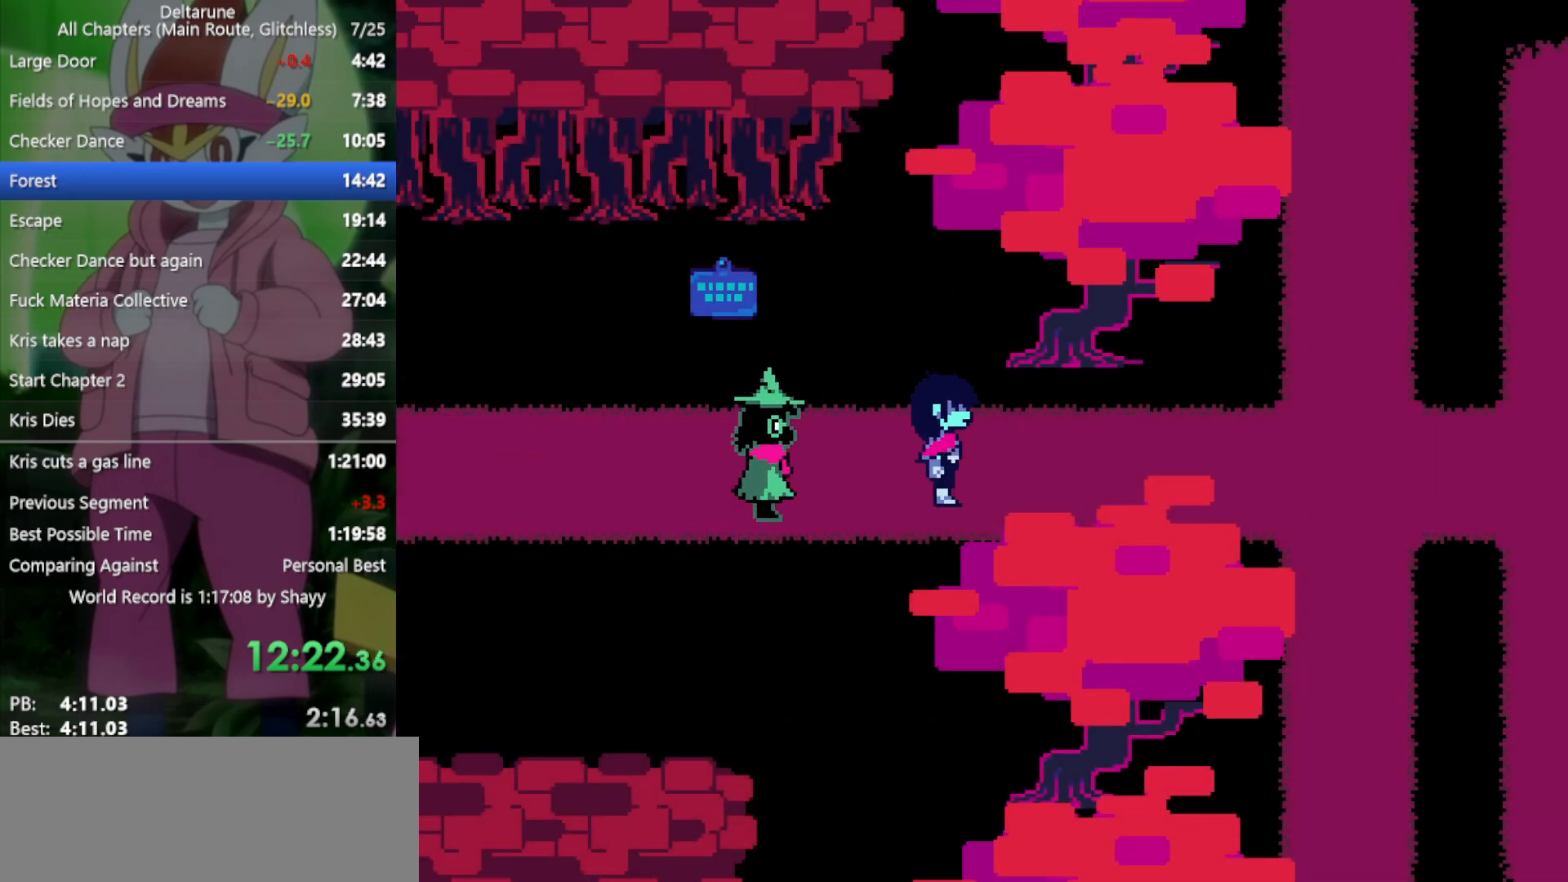
{"keys": ["right", "x"], "events": []}
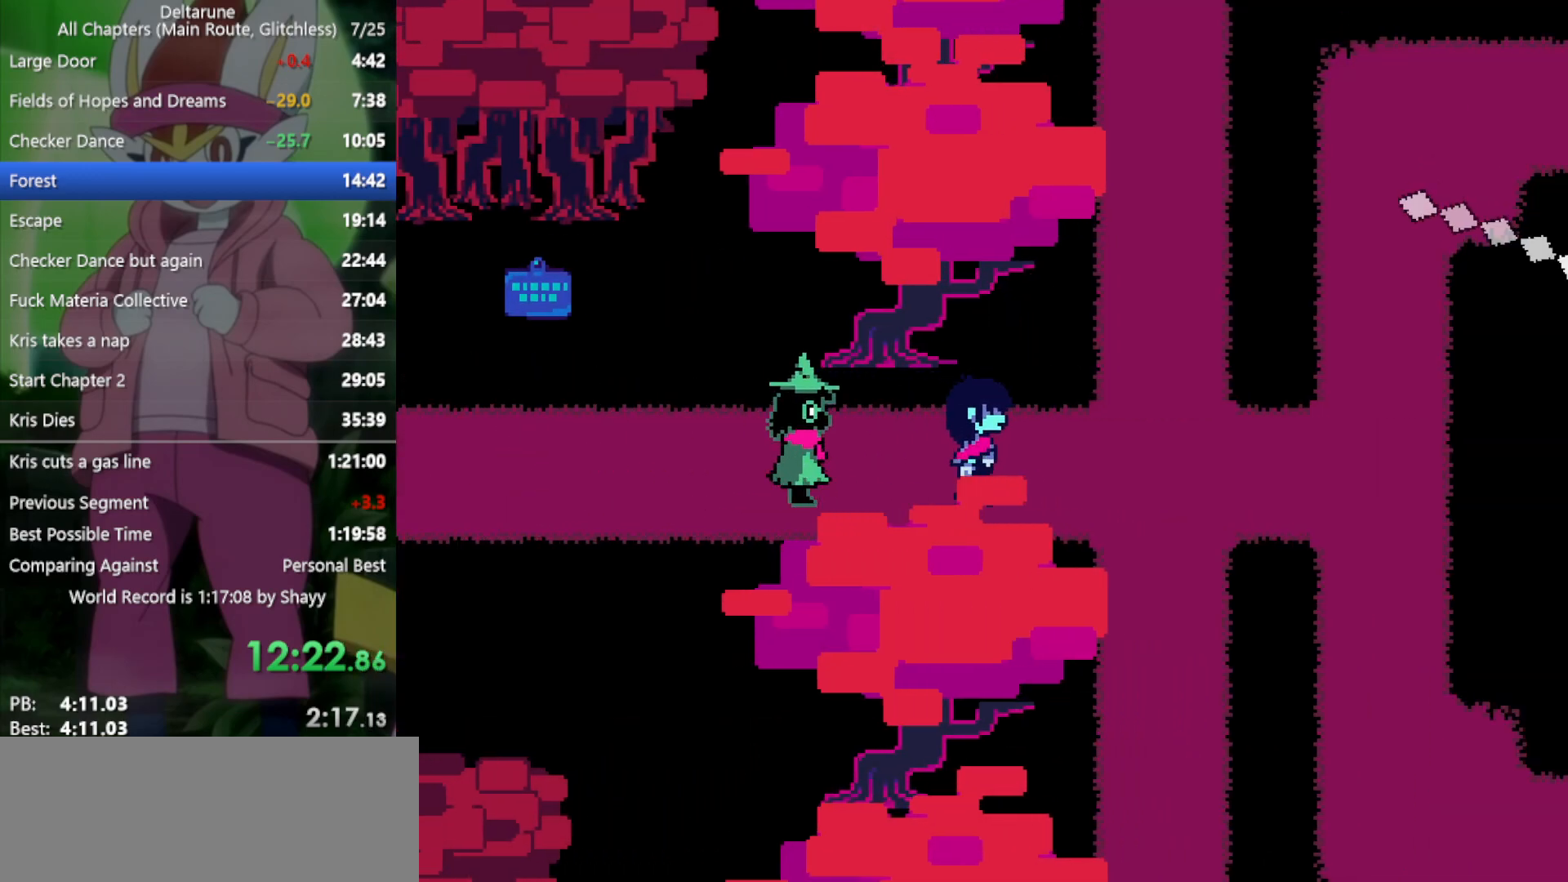
{"keys": ["up", "x"], "events": [[433, "up", "down"], [483, "right", "up"]]}
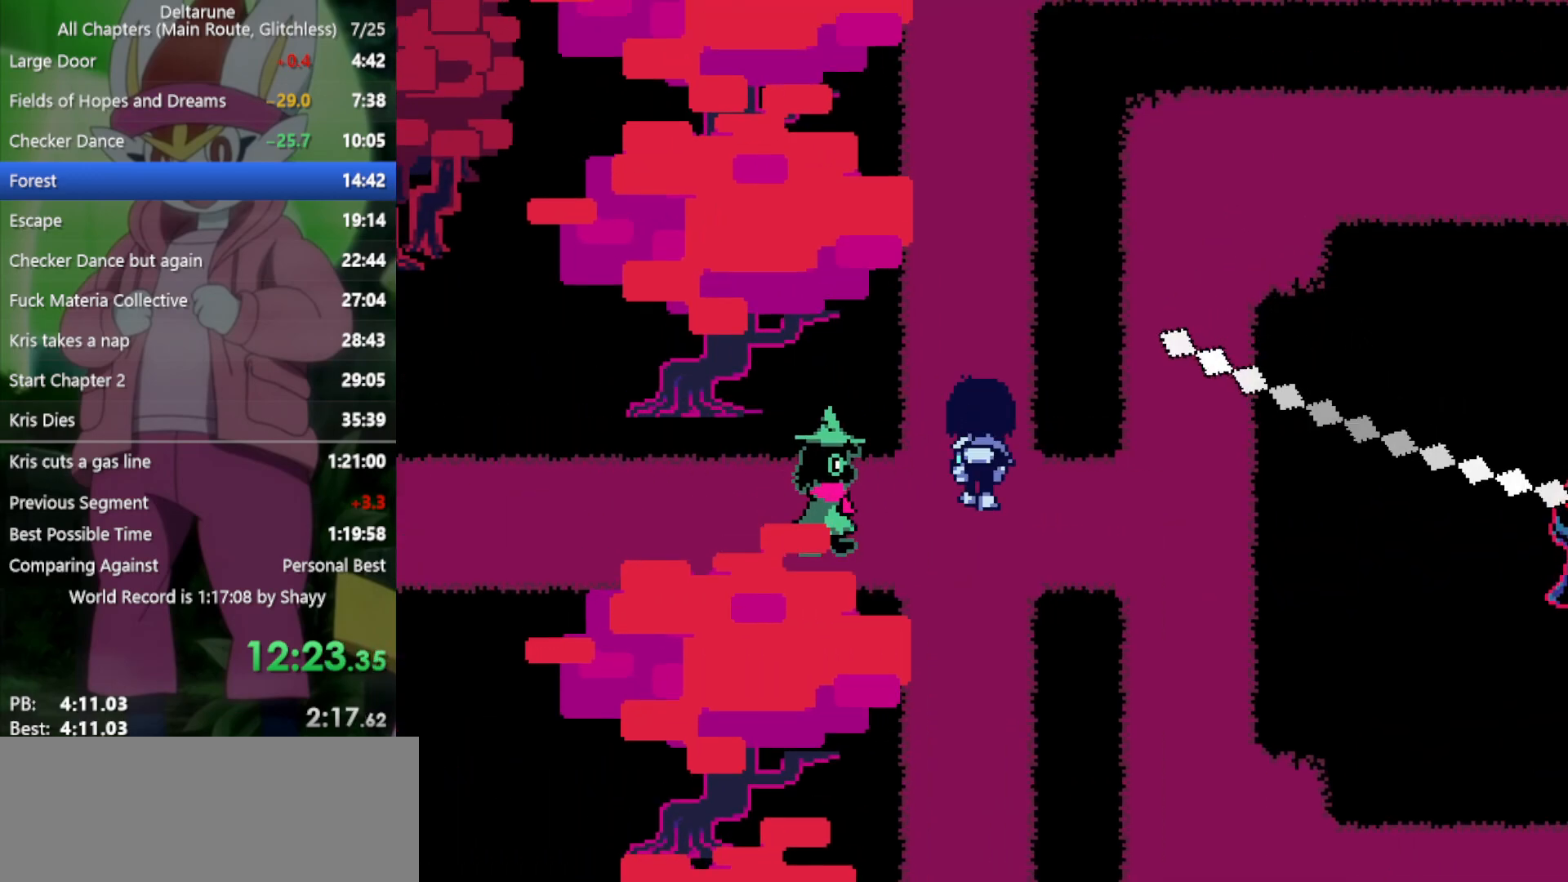
{"keys": ["up", "x"], "events": []}
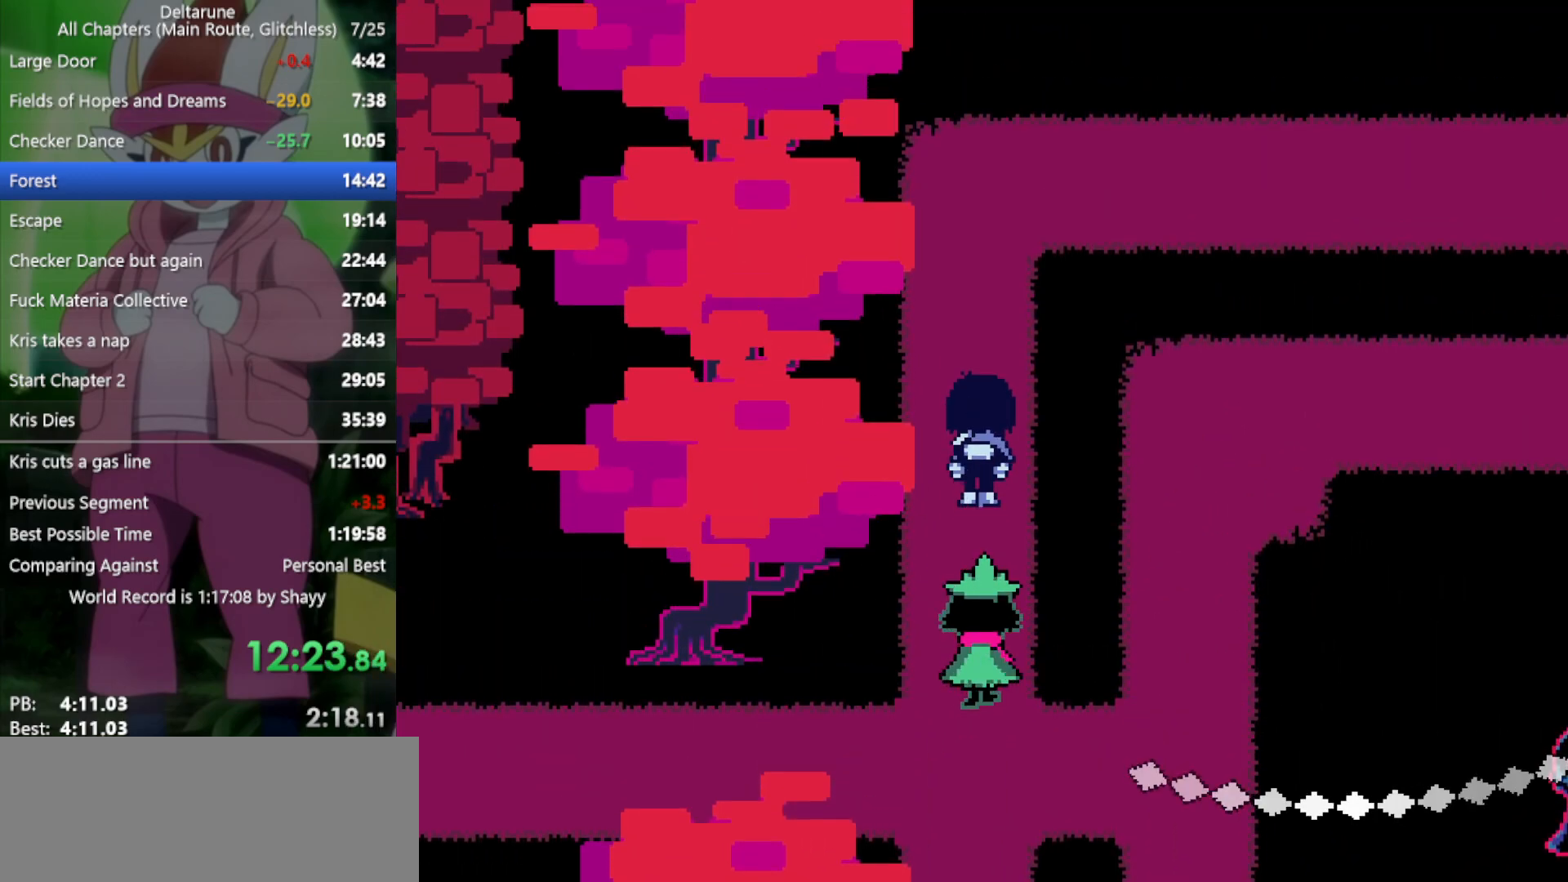
{"keys": ["up", "x"], "events": []}
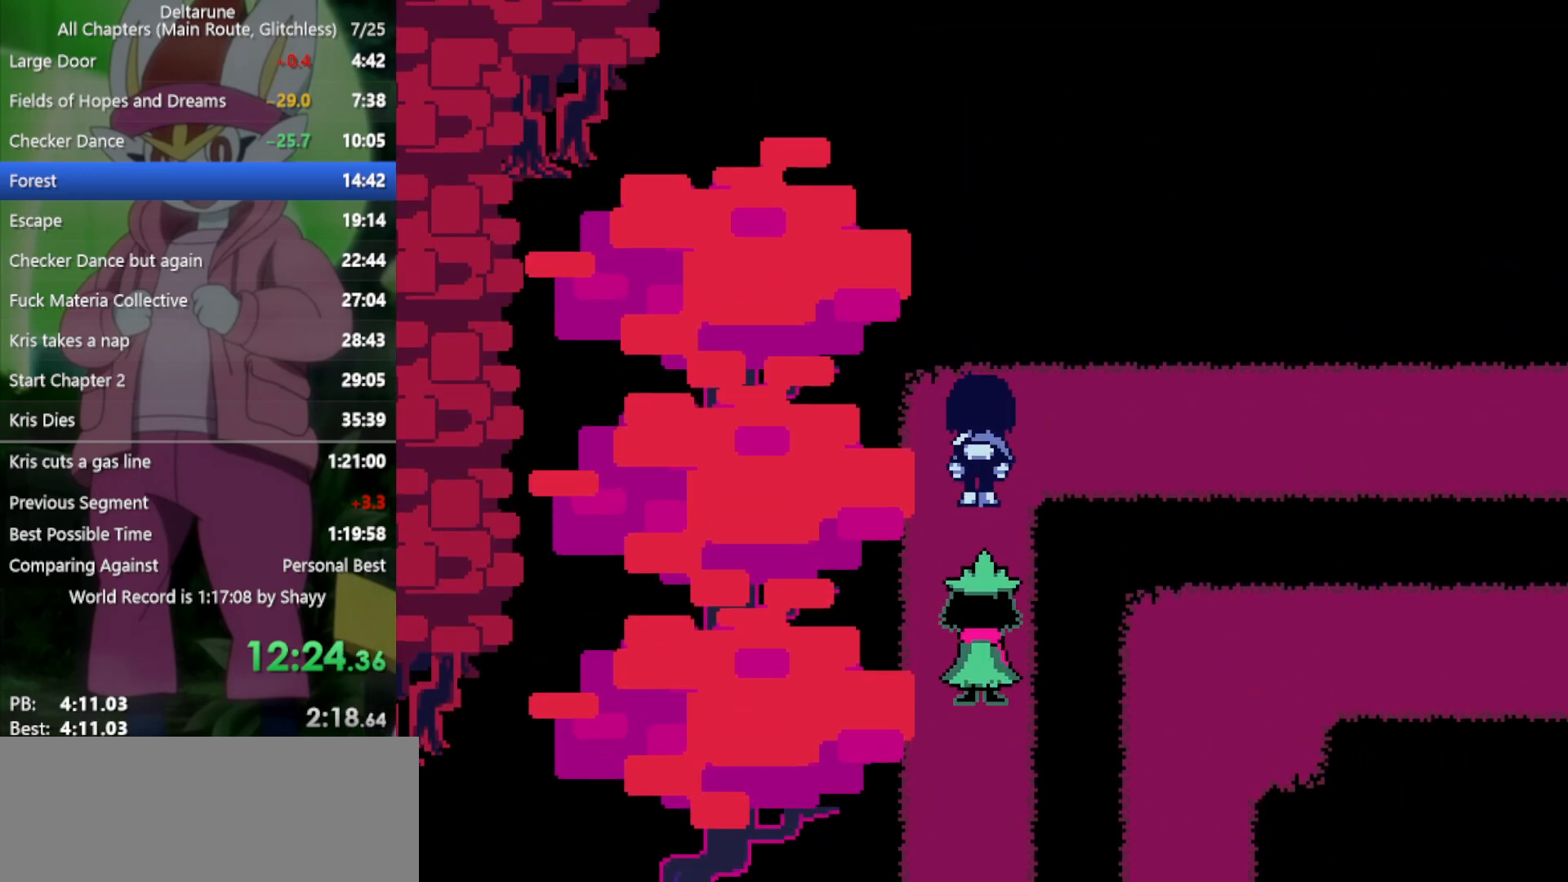
{"keys": ["right", "x"], "events": [[83, "right", "down"], [133, "up", "up"]]}
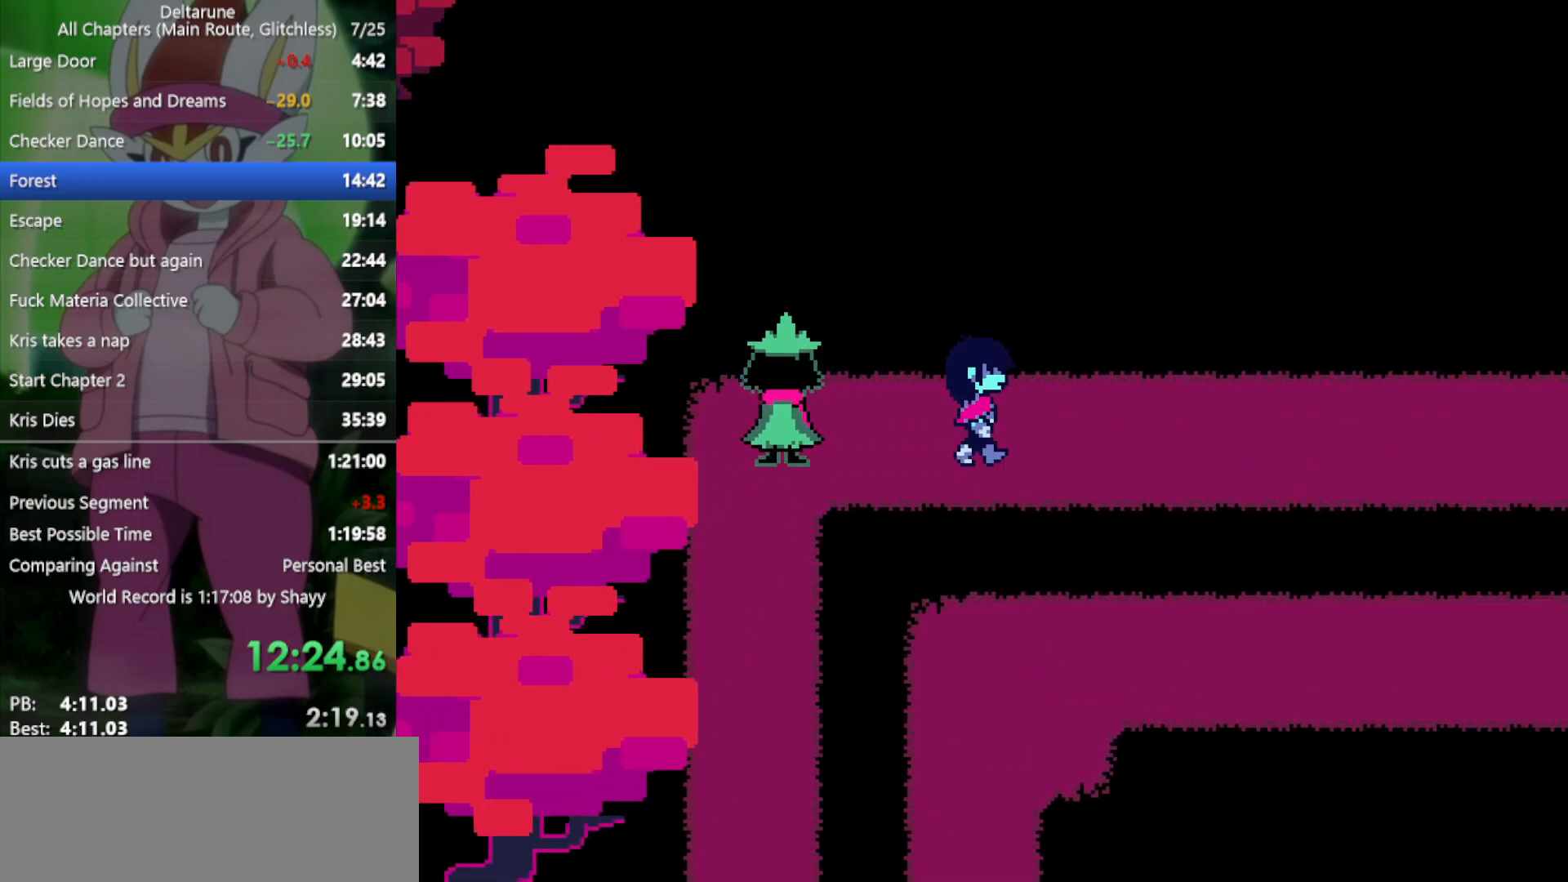
{"keys": ["right", "x"], "events": []}
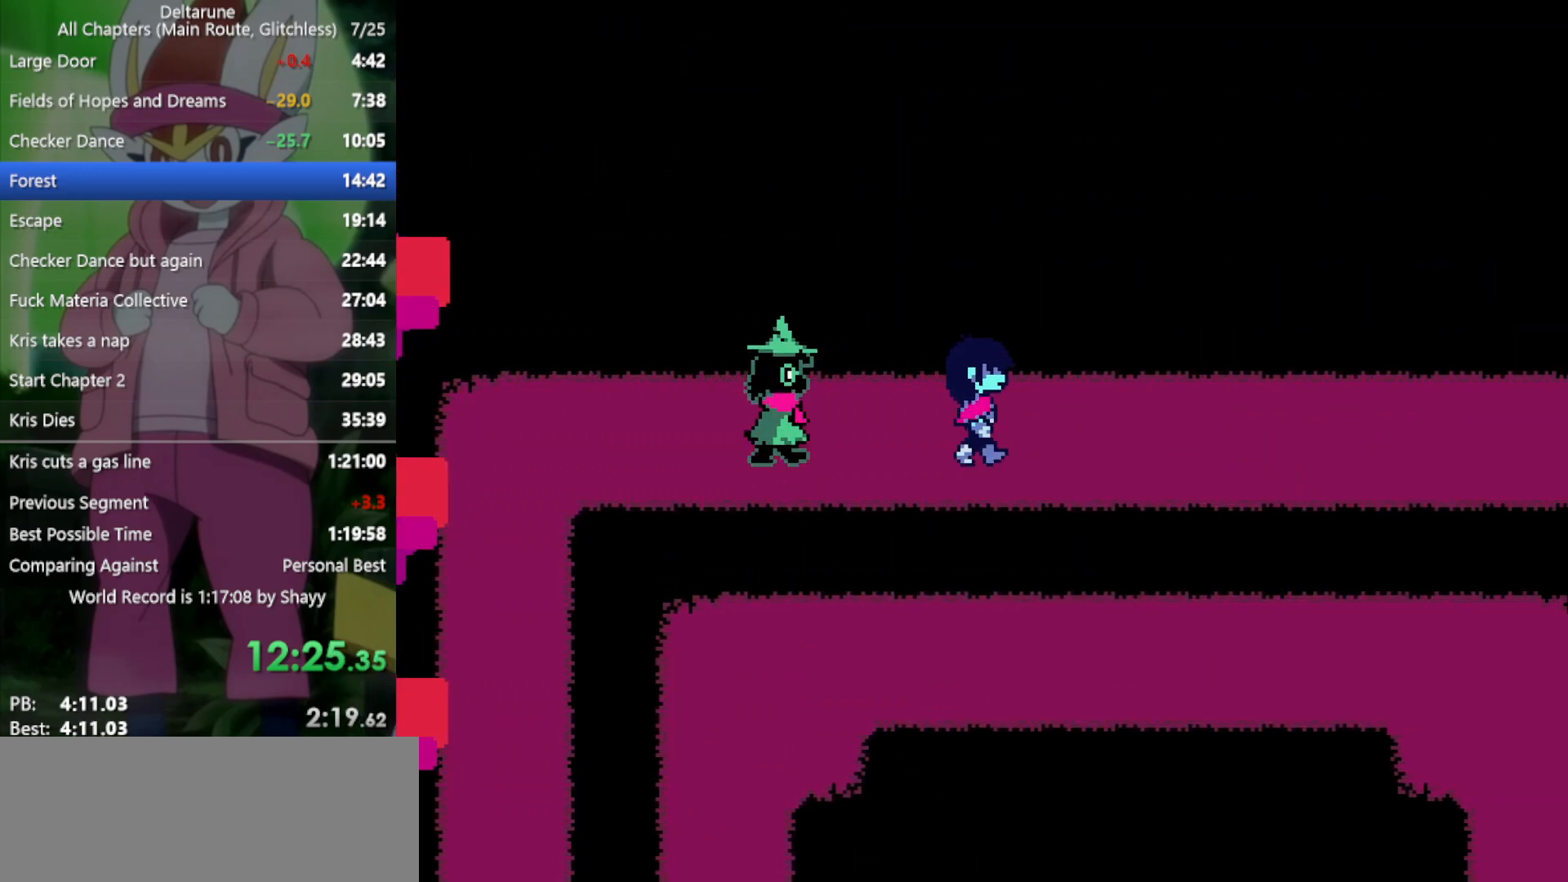
{"keys": ["right", "x", "z"], "events": [[233, "up", "down"], [283, "right", "up"], [333, "z", "down"], [367, "right", "down"], [417, "up", "up"], [417, "z", "up"], [467, "z", "down"]]}
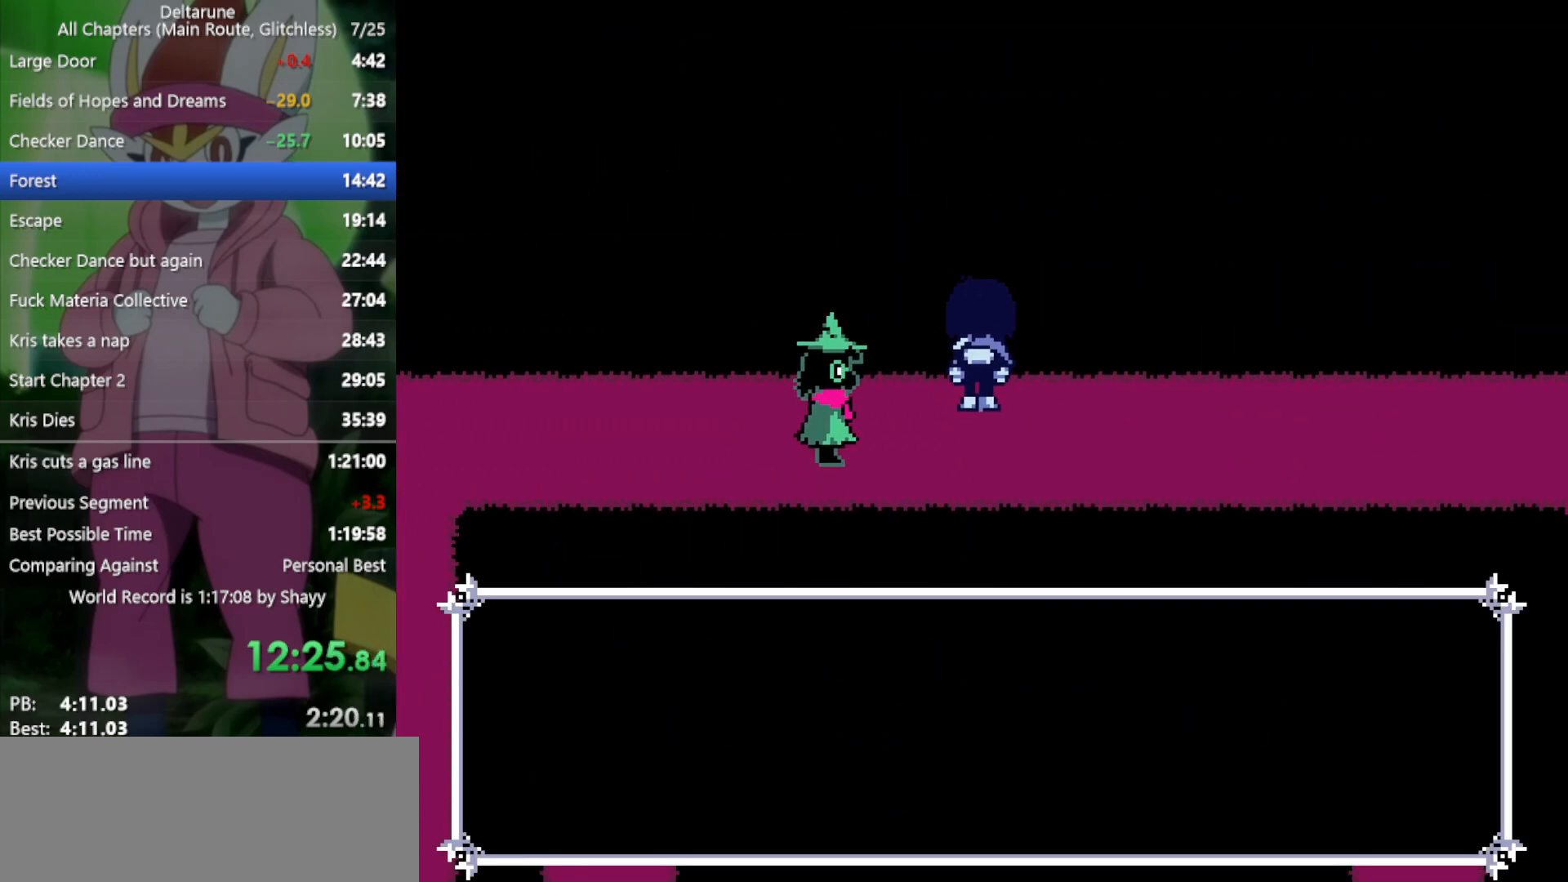
{"keys": ["right", "x"], "events": [[50, "z", "up"], [283, "down", "down"], [367, "down", "up"]]}
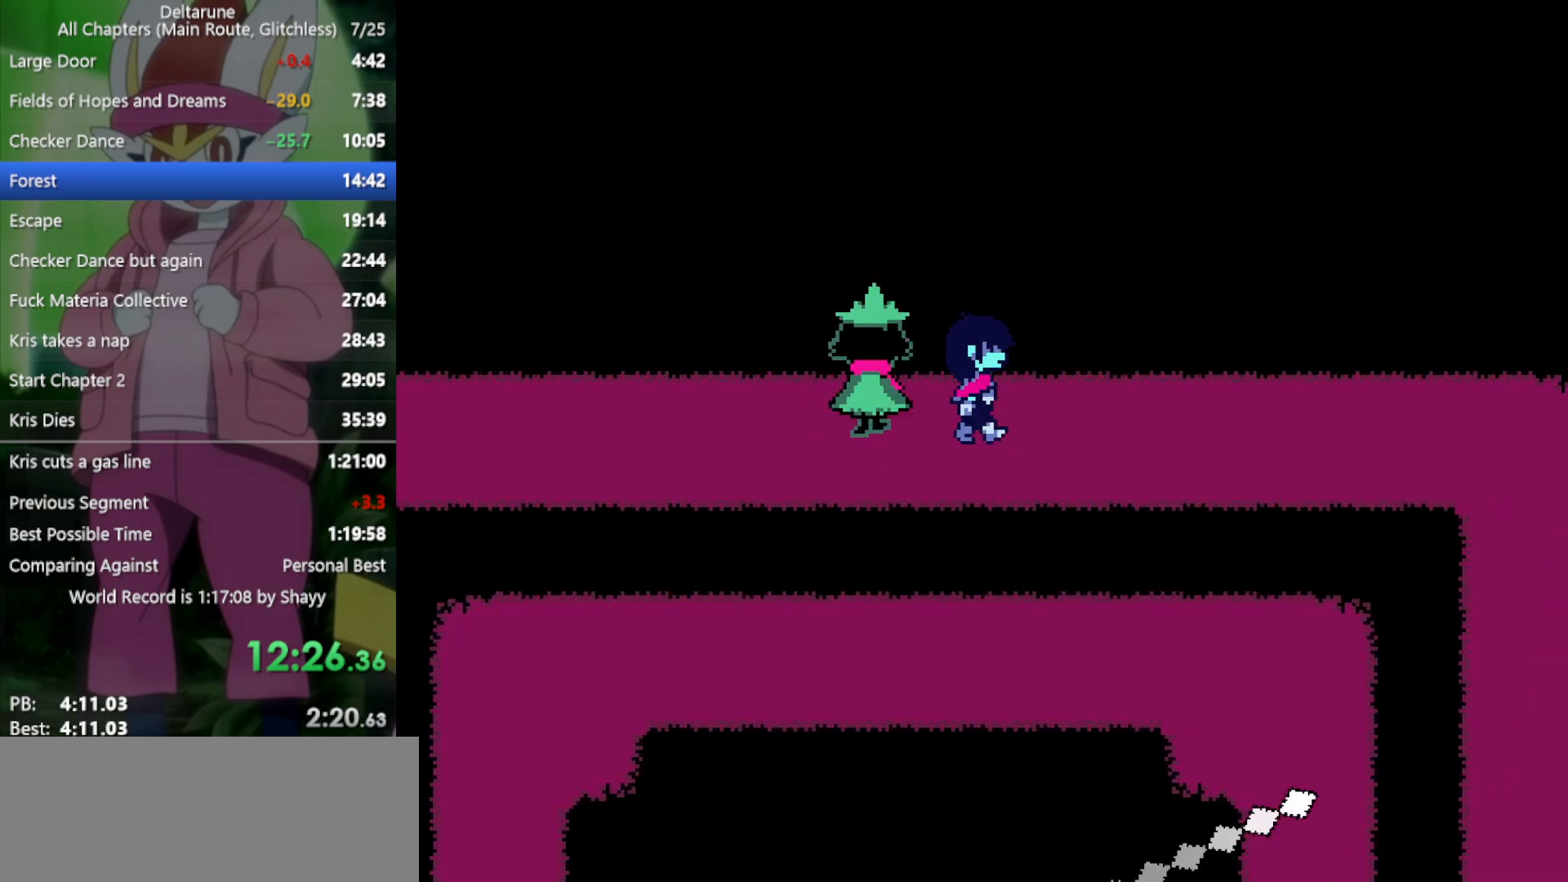
{"keys": ["right", "x"], "events": []}
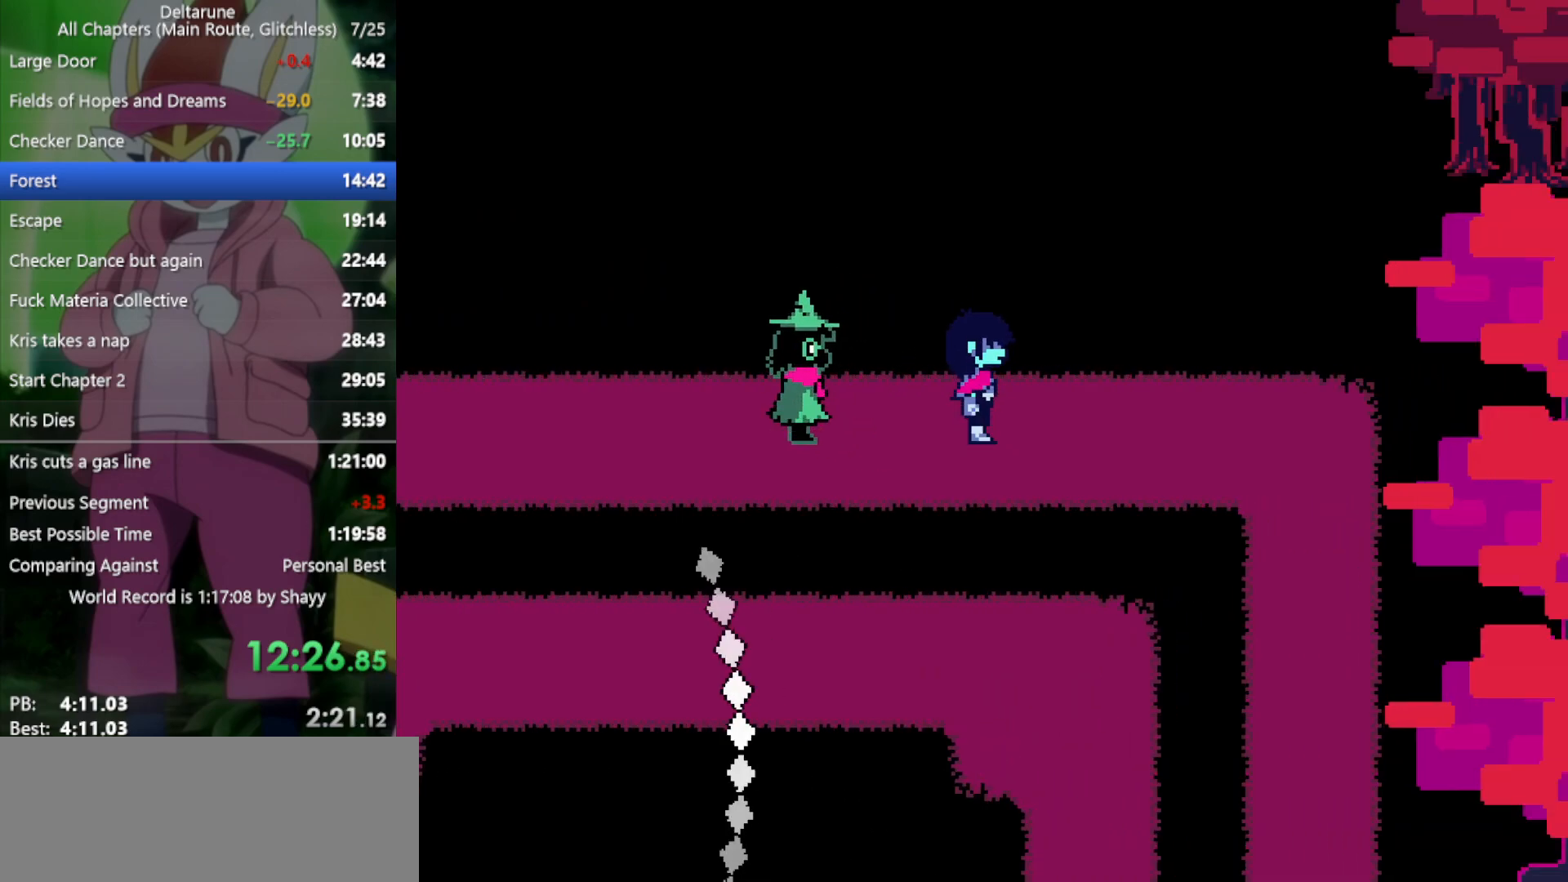
{"keys": ["right", "x"], "events": []}
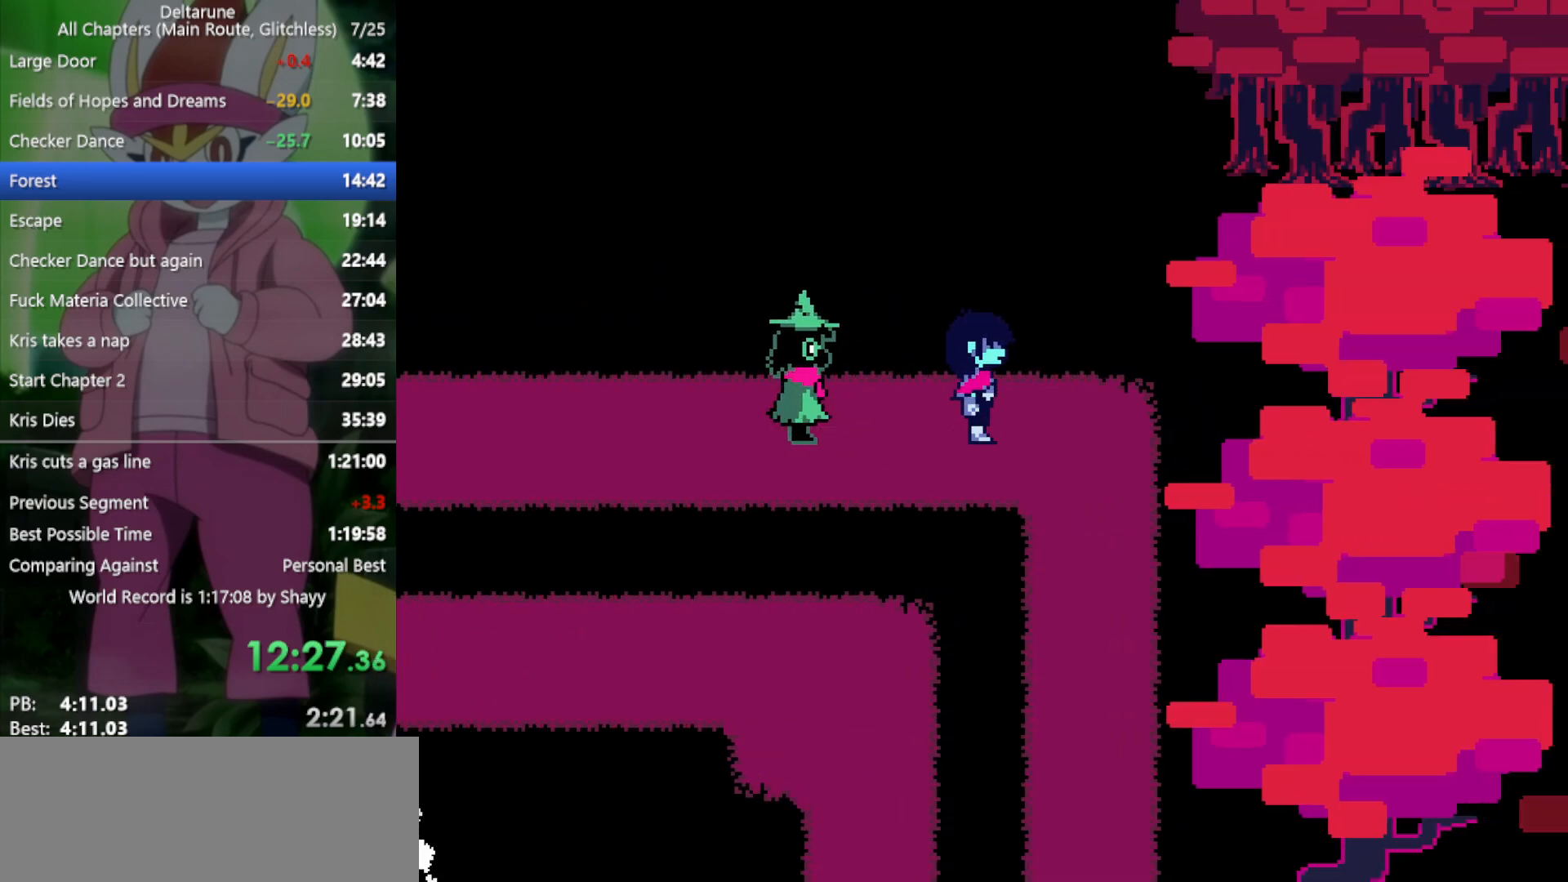
{"keys": ["down", "x"], "events": [[300, "down", "down"], [333, "right", "up"]]}
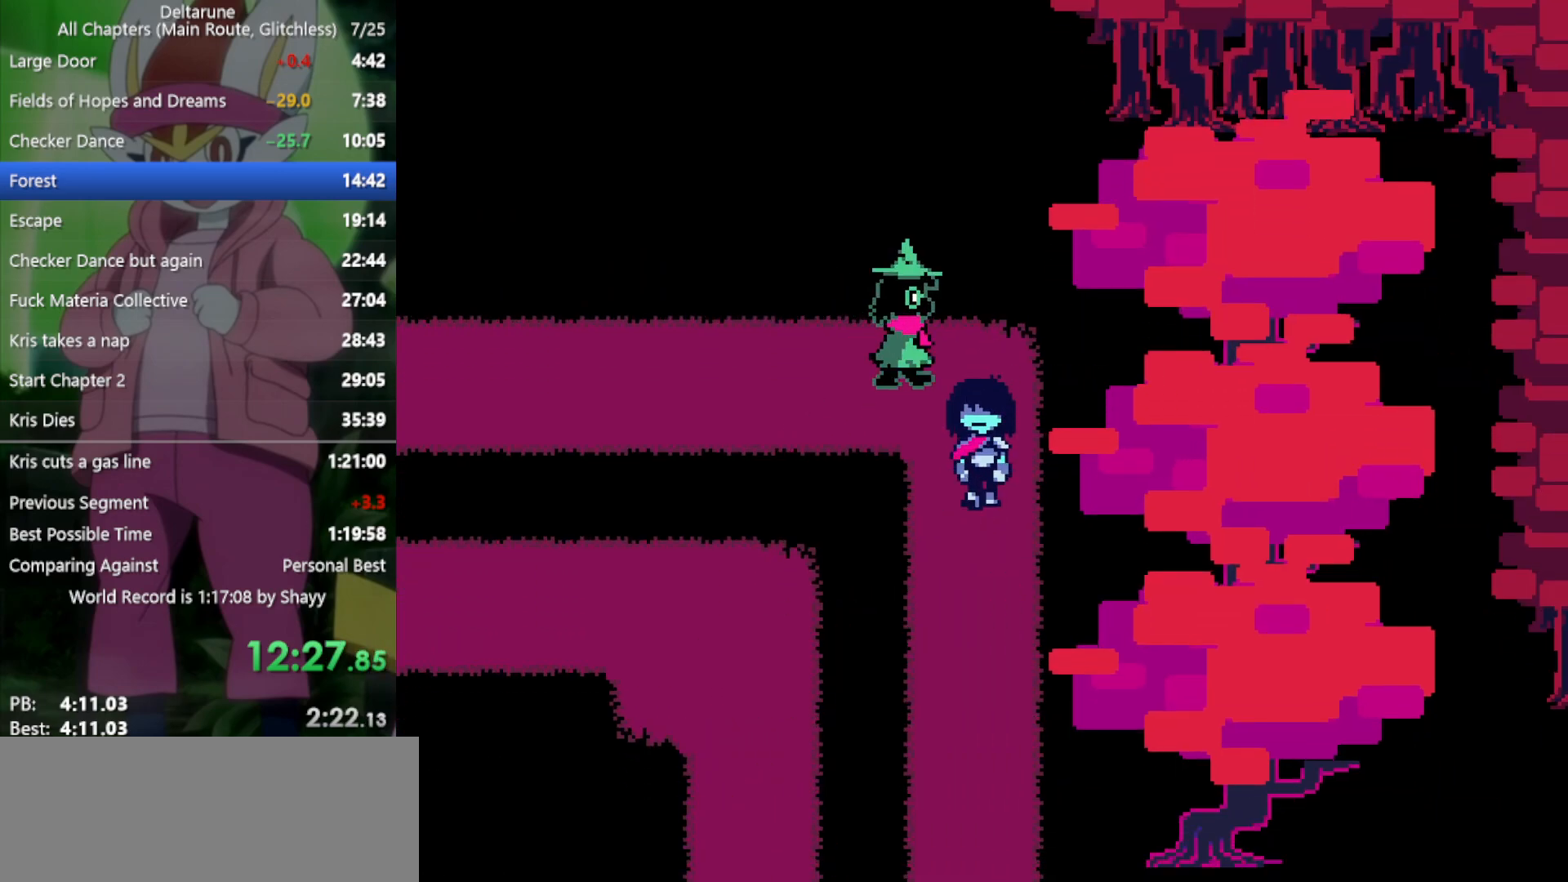
{"keys": ["down", "x"], "events": []}
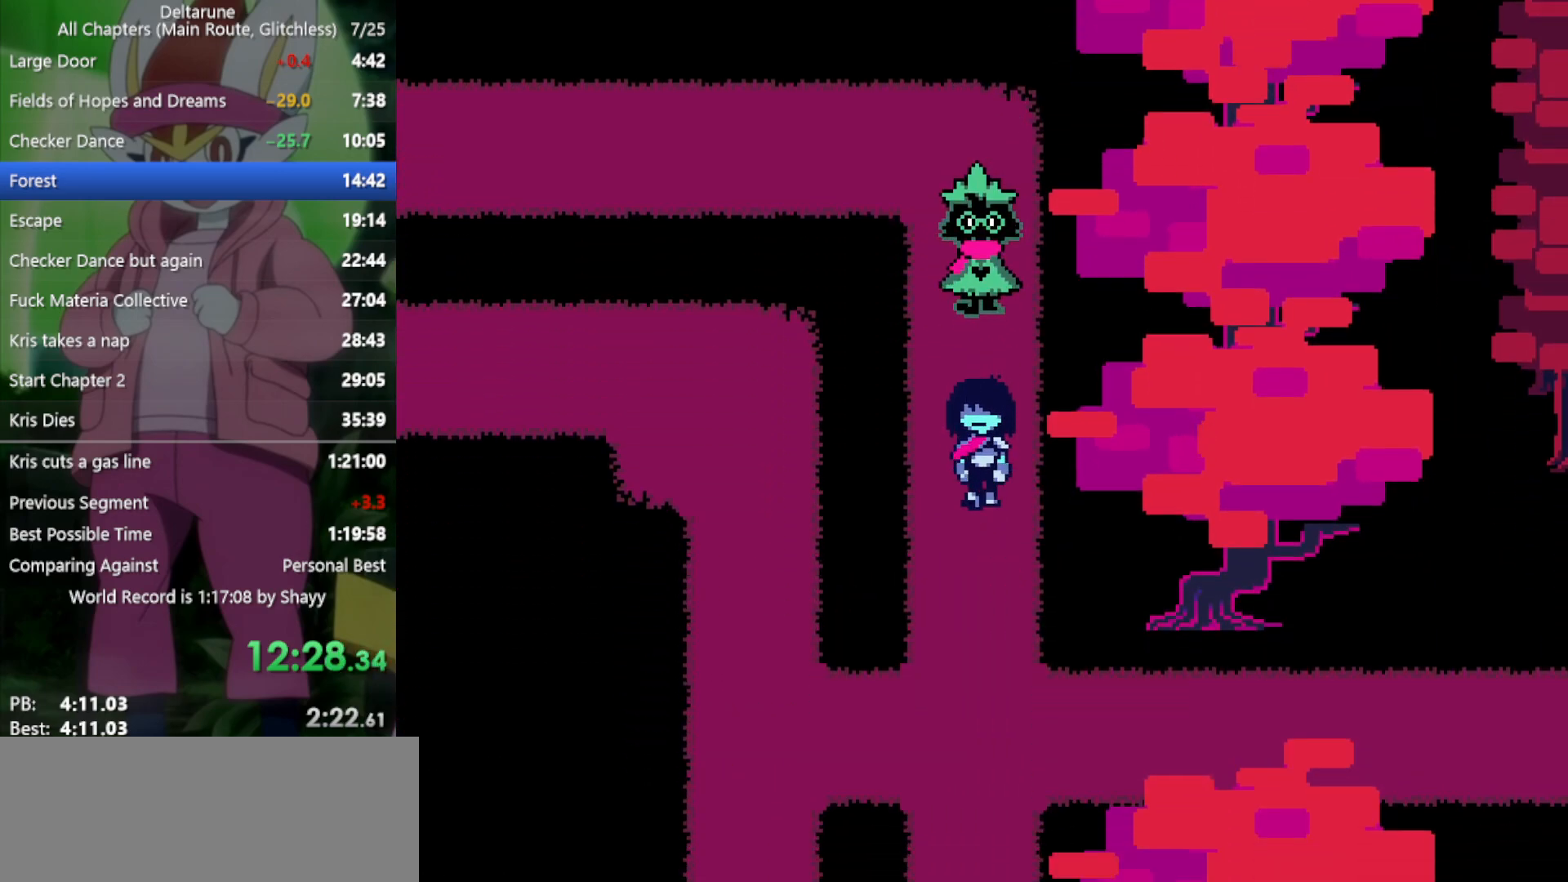
{"keys": ["down", "x"], "events": []}
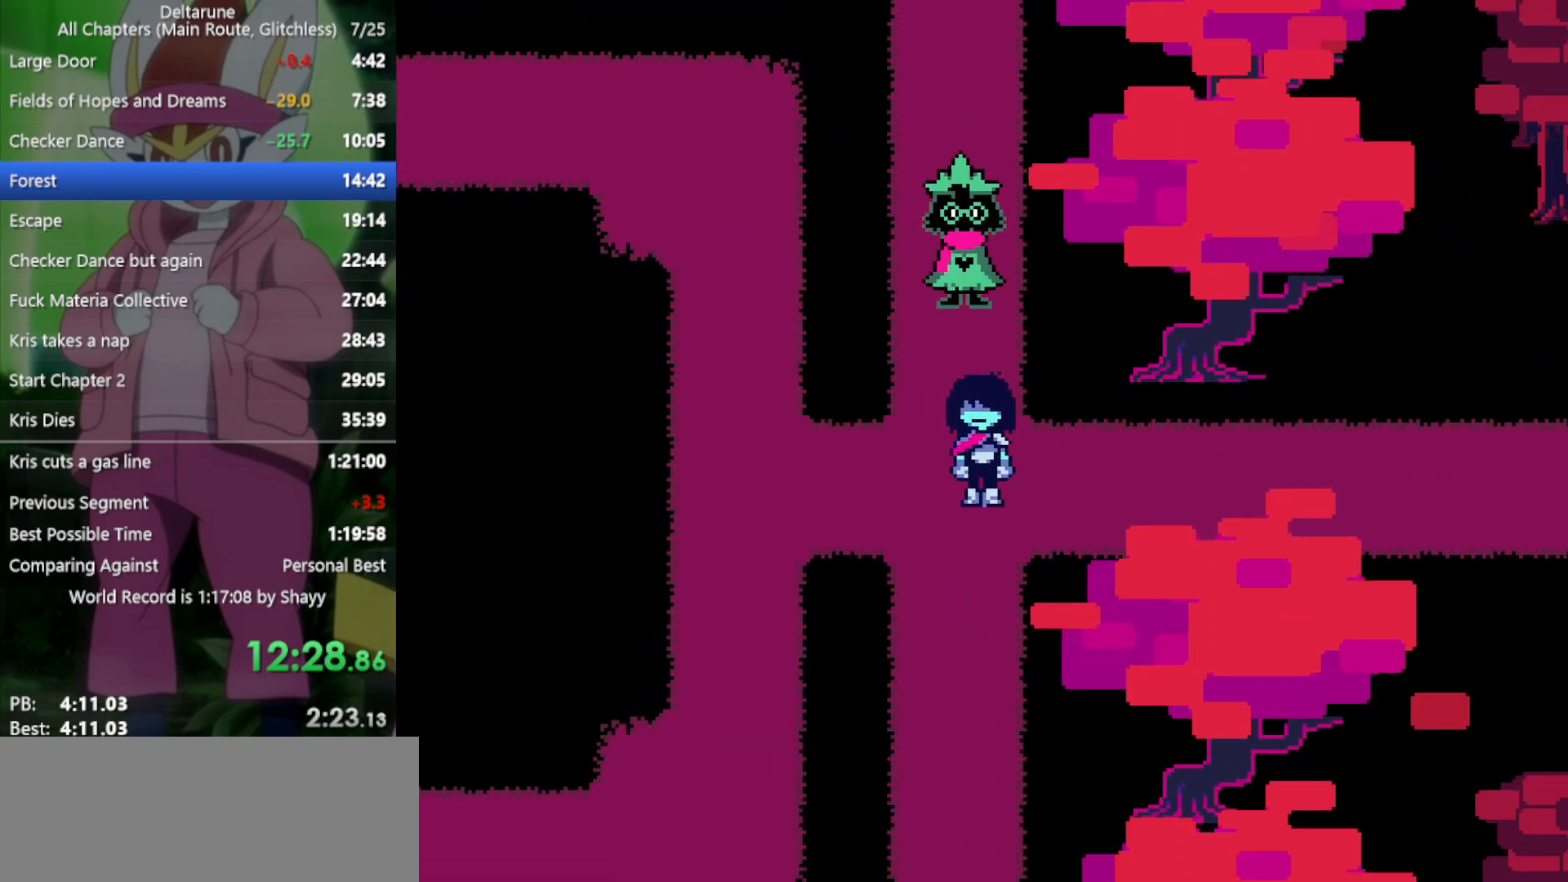
{"keys": ["right", "x"], "events": [[33, "down", "up"], [33, "right", "down"]]}
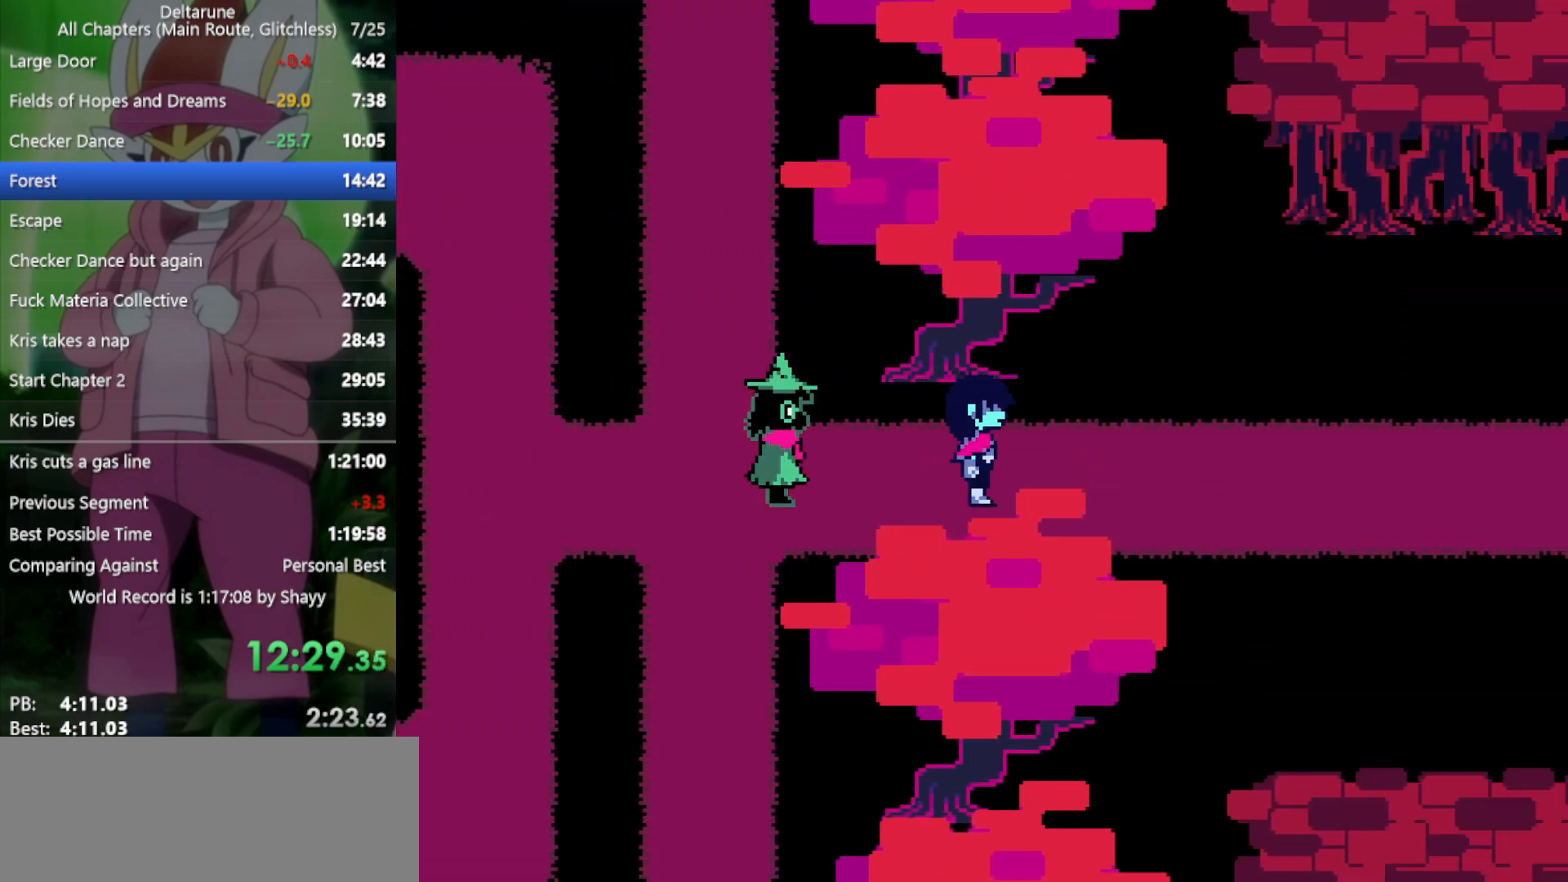
{"keys": ["right", "x"], "events": []}
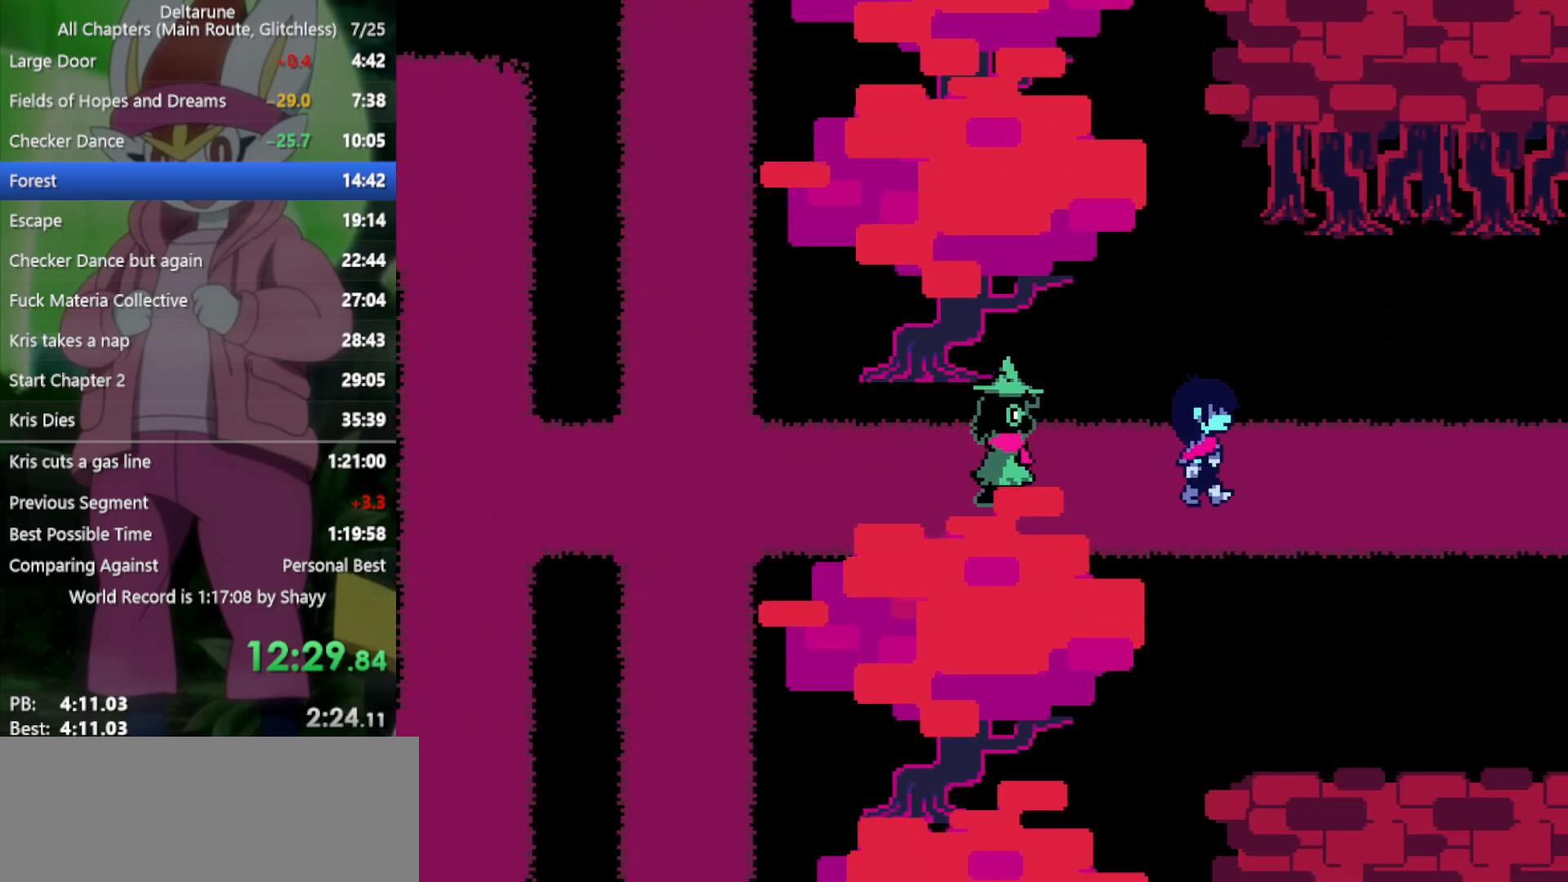
{"keys": ["right", "x"], "events": []}
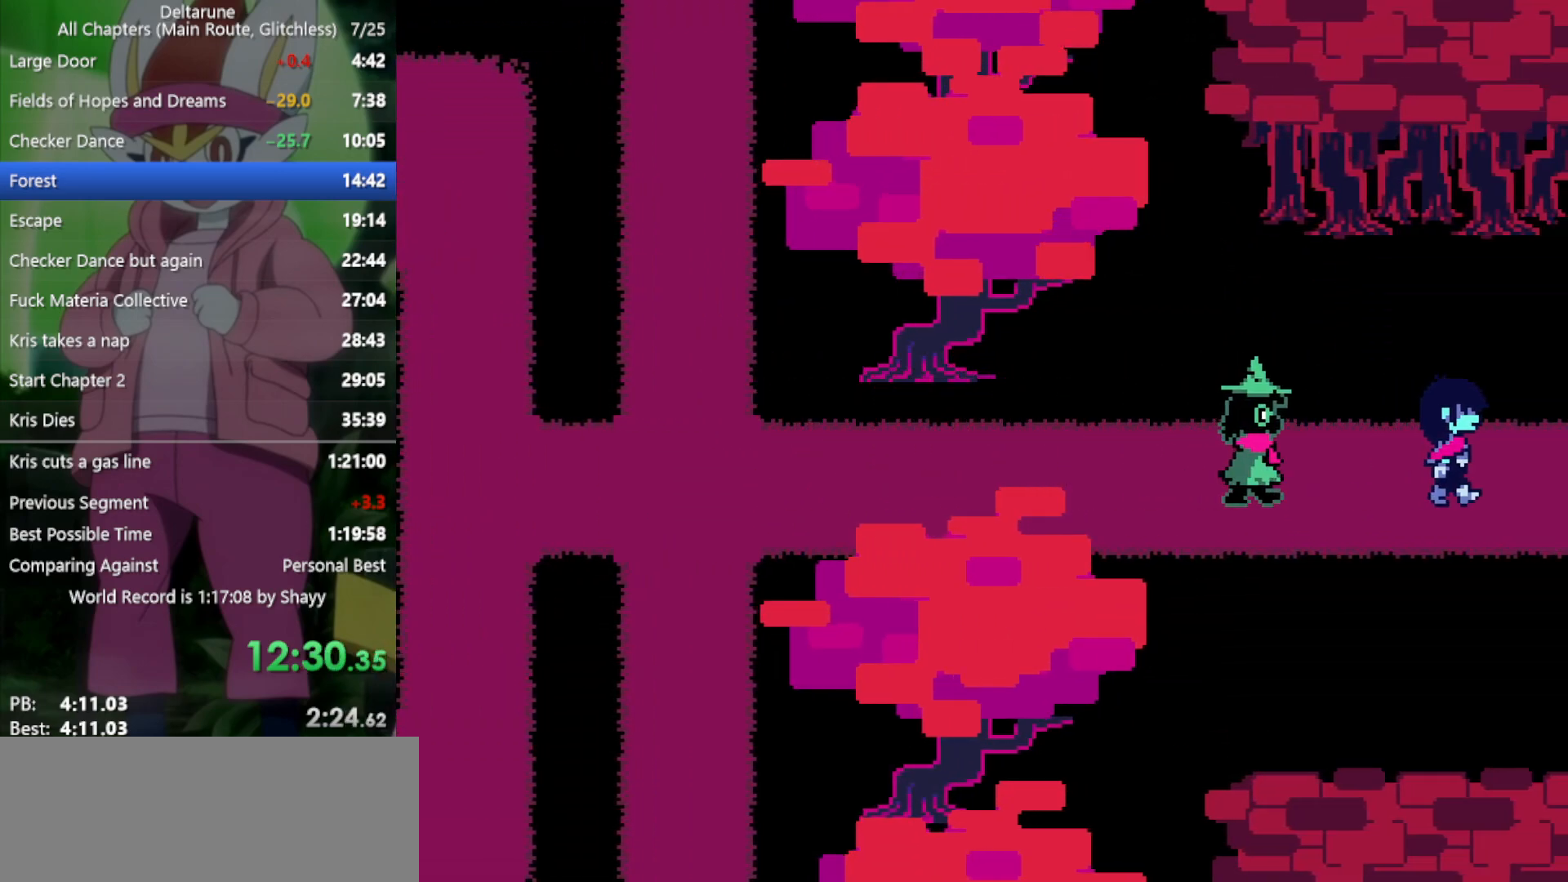
{"keys": ["right", "x"], "events": []}
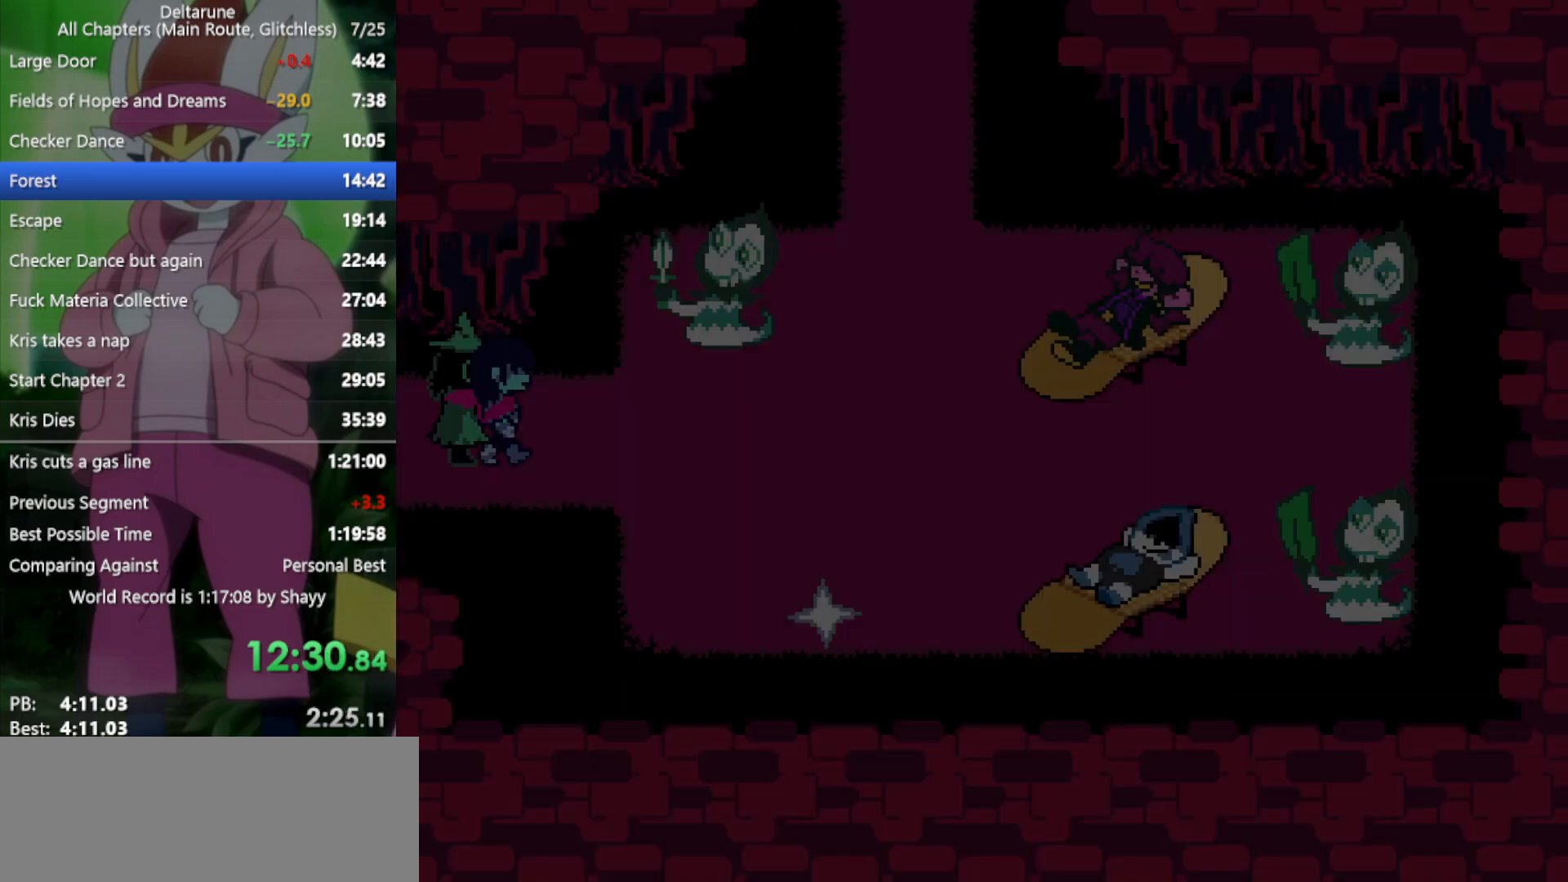
{"keys": ["right", "x"], "events": []}
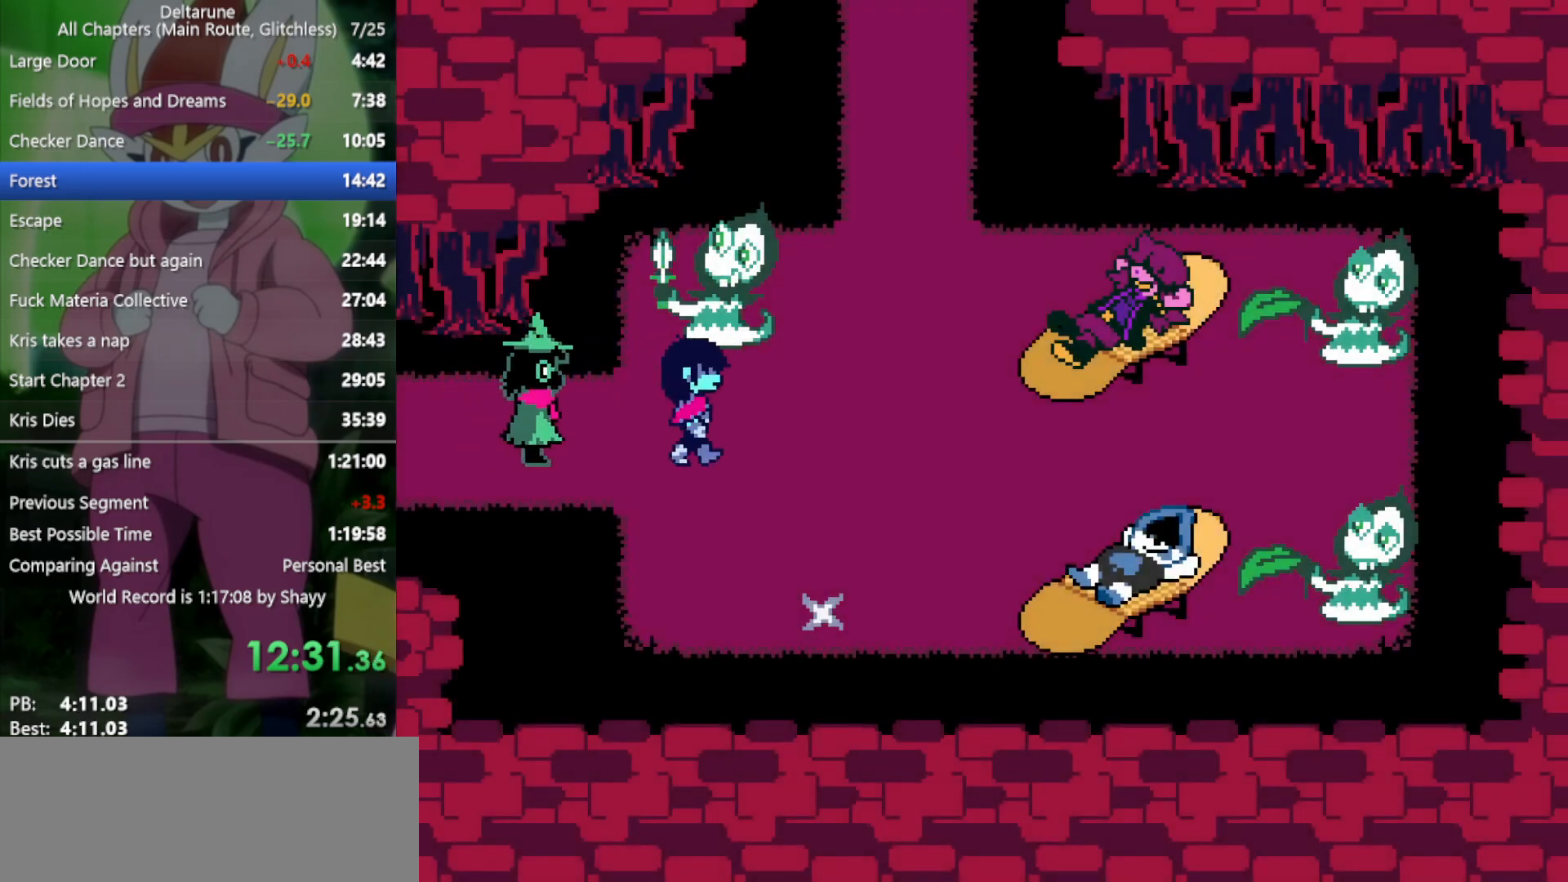
{"keys": ["right", "up", "x"], "events": [[467, "up", "down"]]}
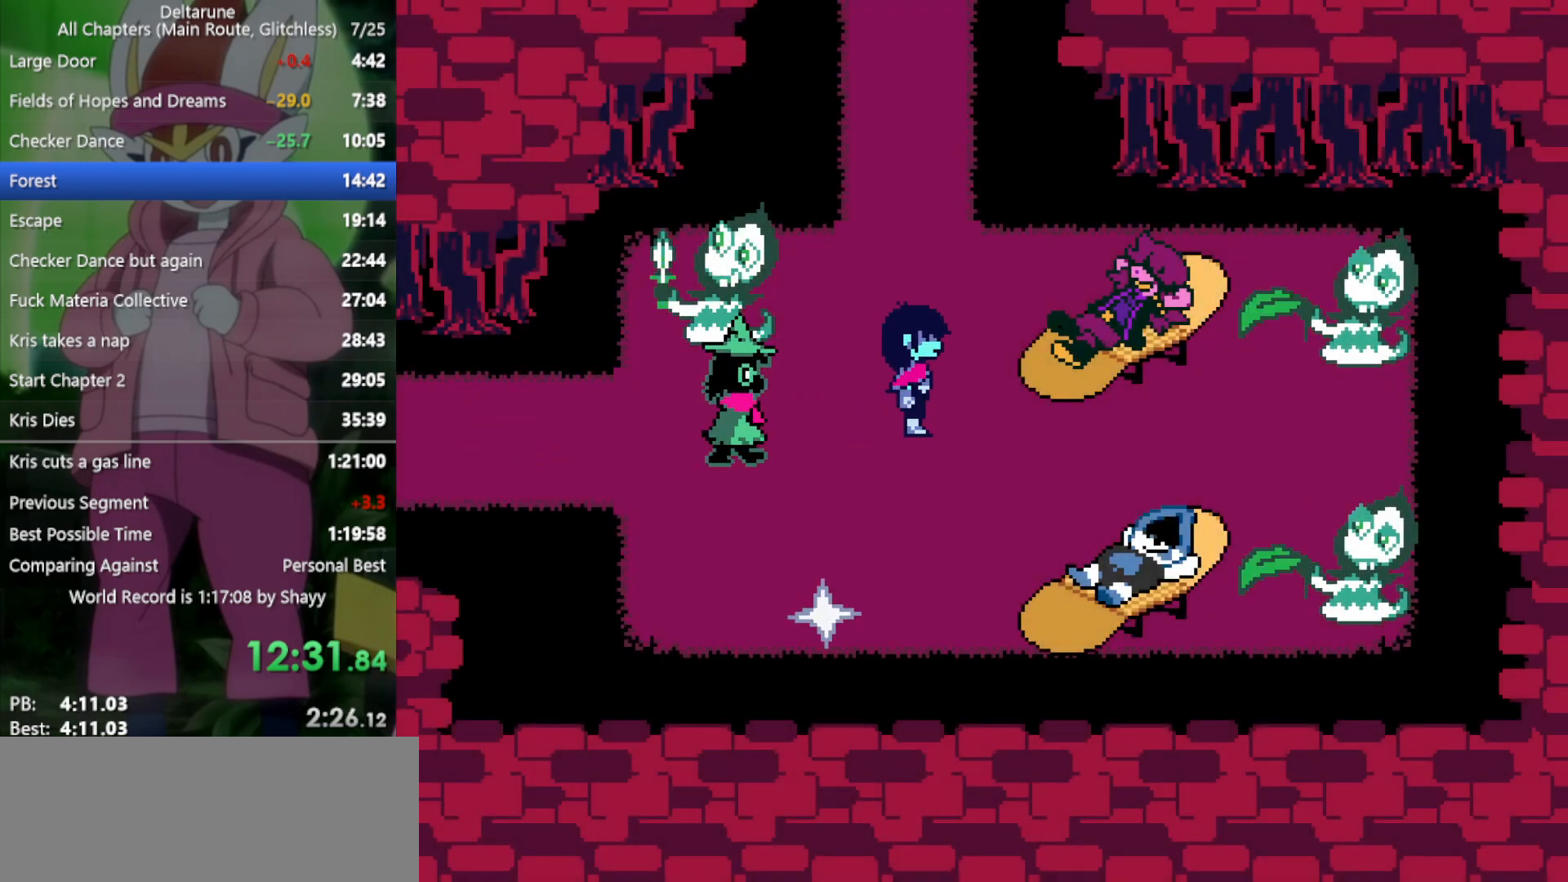
{"keys": ["up", "x"], "events": [[50, "right", "up"]]}